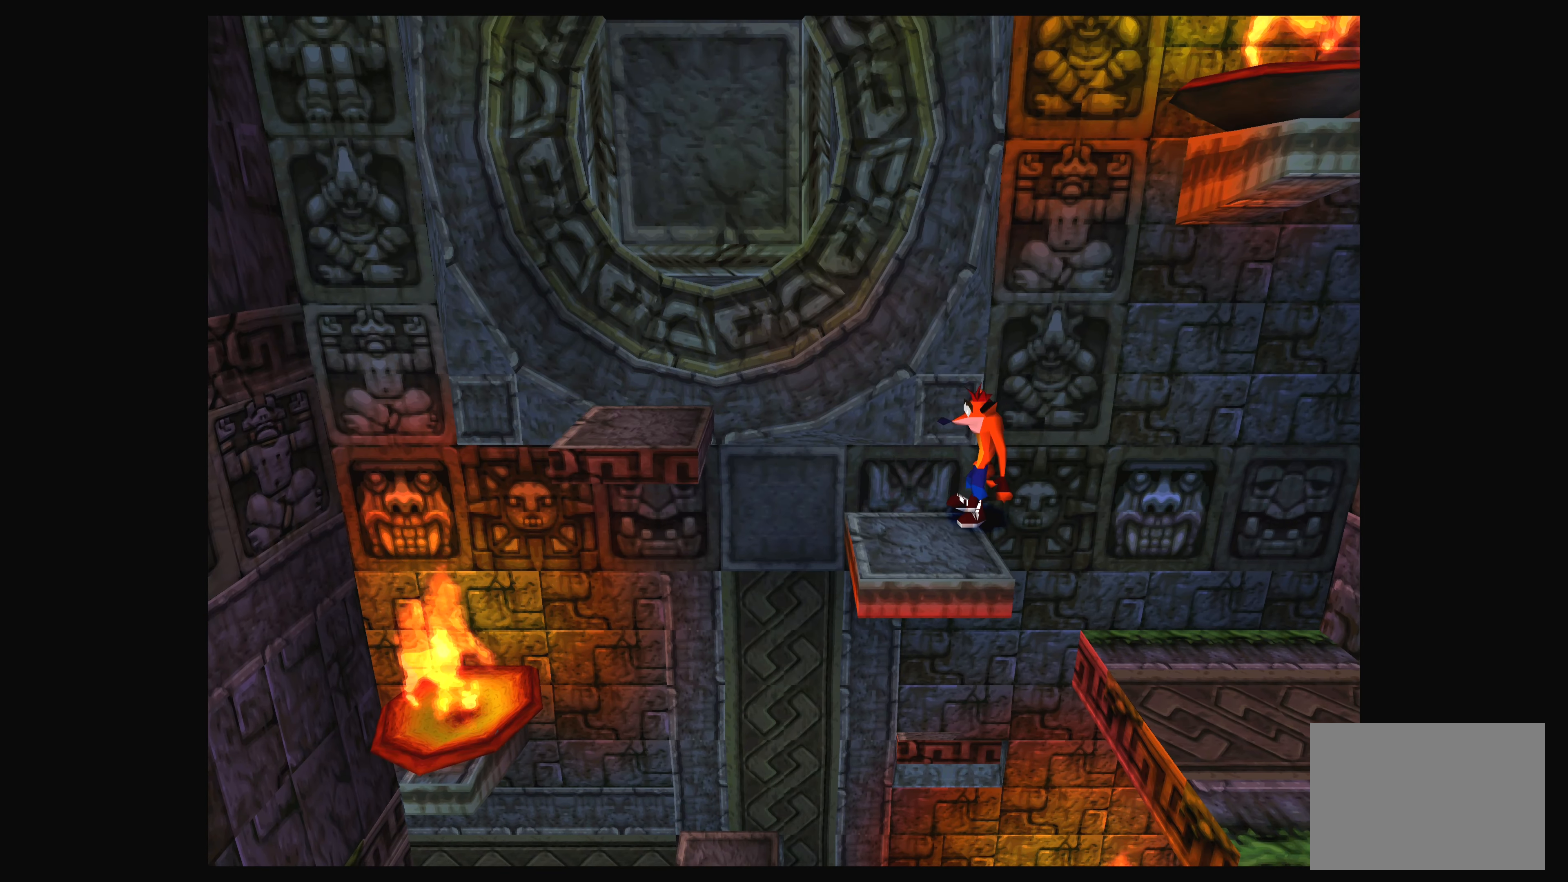
Gameplay with a controller (PlayStation layout); each line is a JSON object with the inputs held at the frame after it. "events" lists button and stick changes between this image and that frame as [ms after this image, input, new state], when the widget could be followed in between. Not read: L2 L3 R2 R3 right_stick.
{"buttons": [], "left_stick": "center", "events": [[33, "DPAD_LEFT", "down"], [200, "DPAD_LEFT", "up"]]}
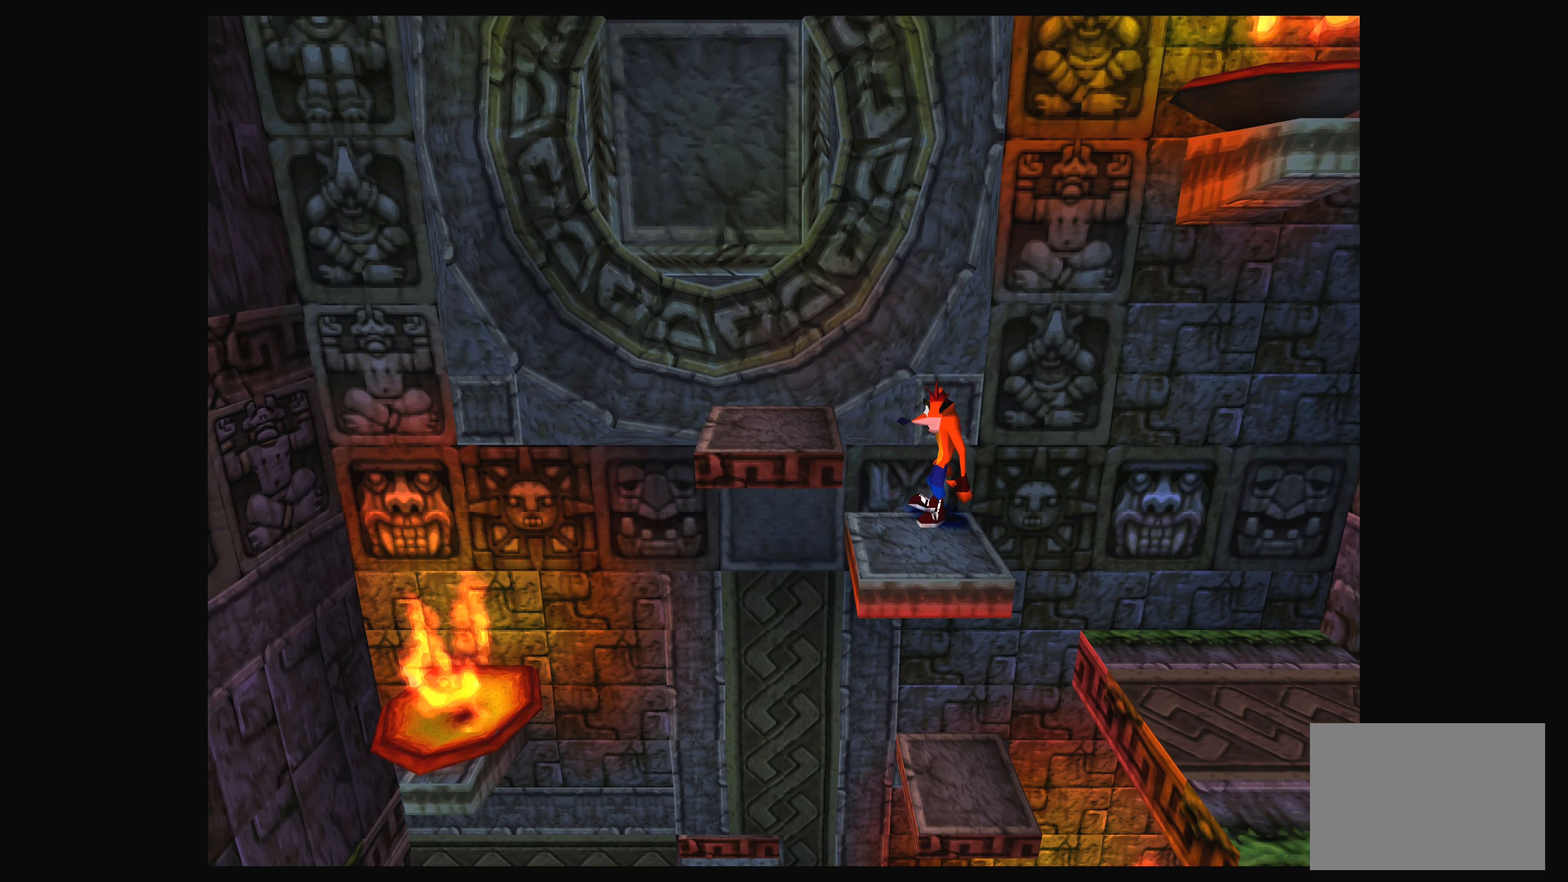
{"buttons": [], "left_stick": "center", "events": []}
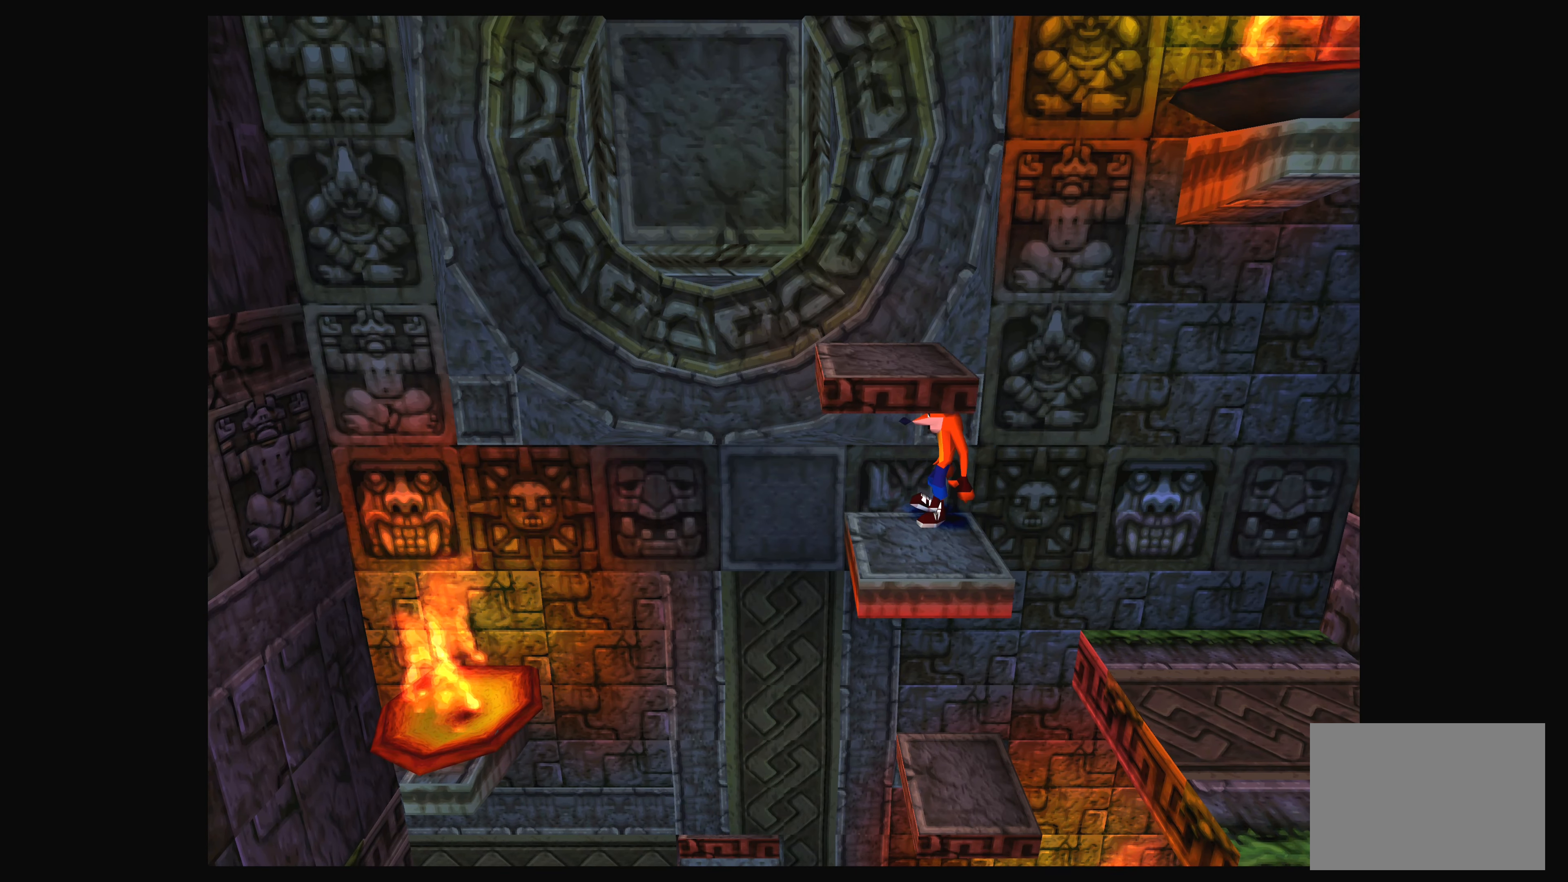
{"buttons": [], "left_stick": "center", "events": []}
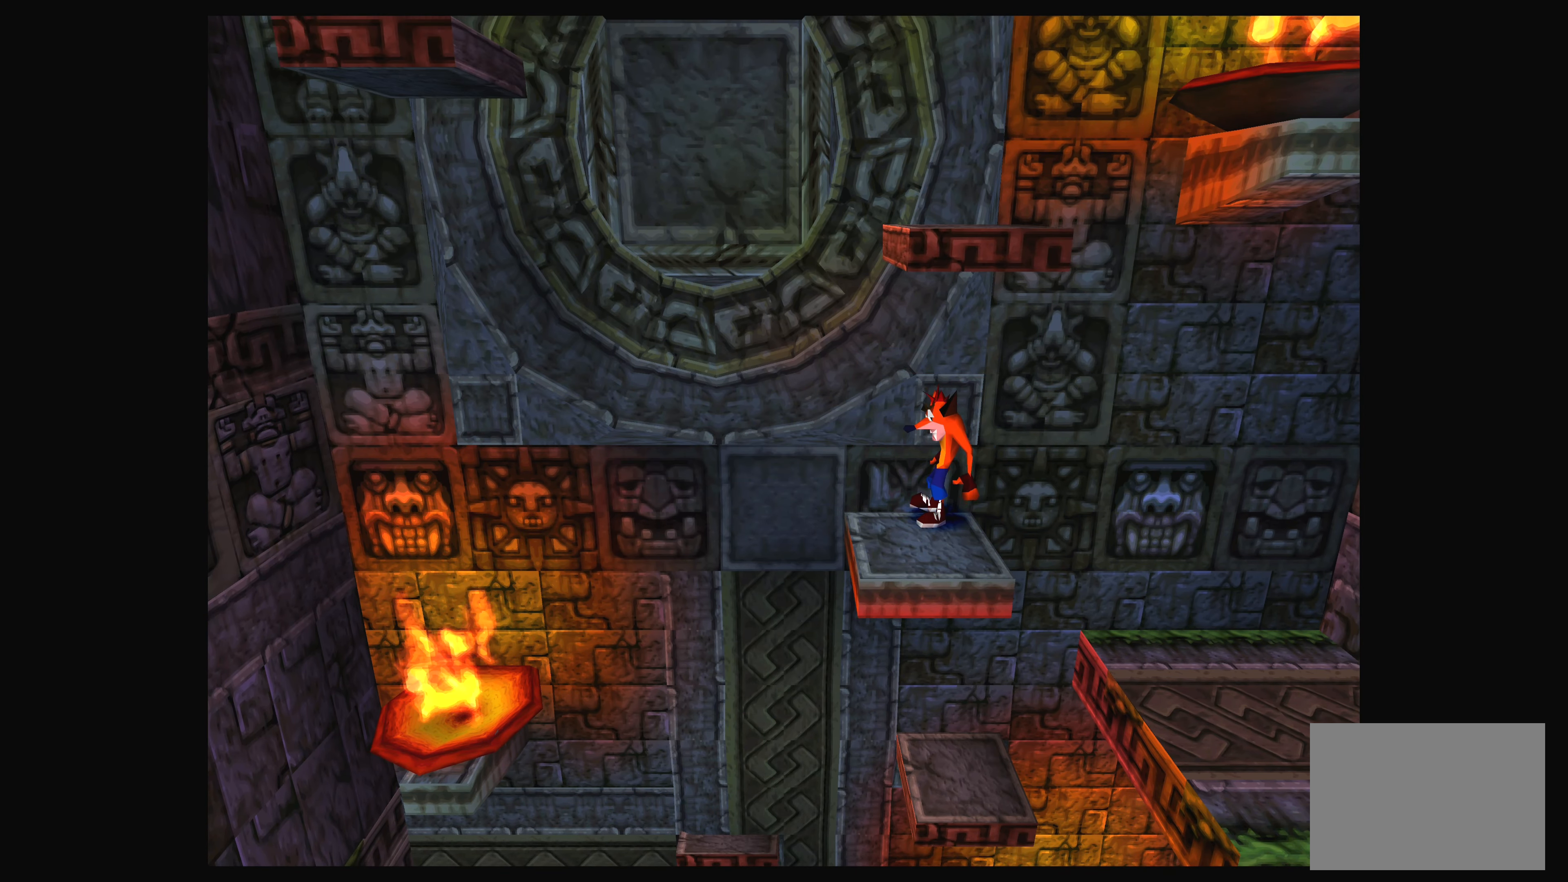
{"buttons": [], "left_stick": "center", "events": []}
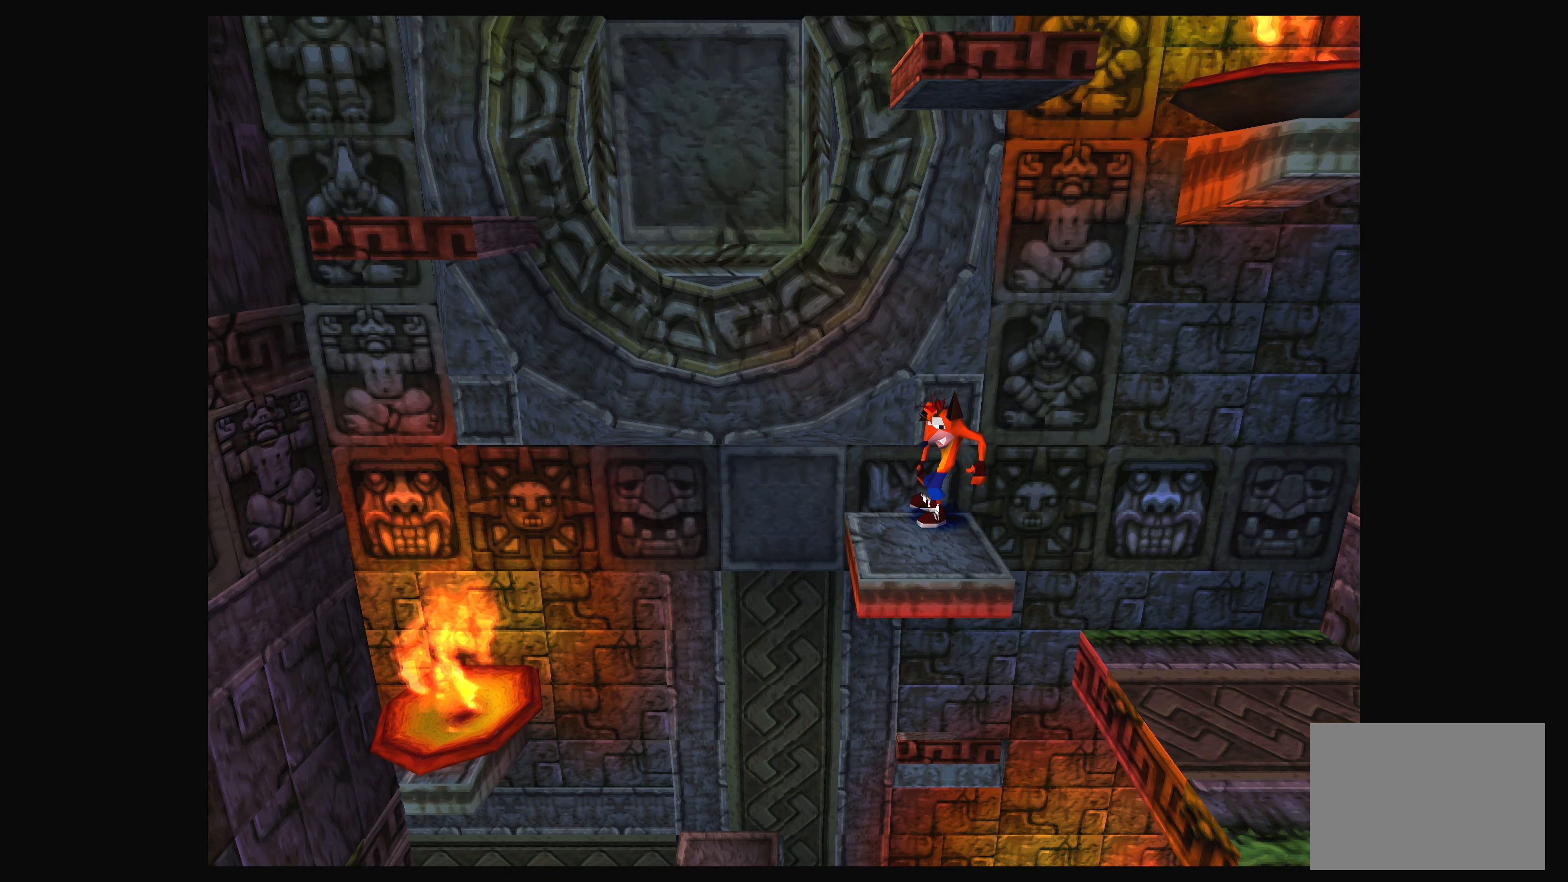
{"buttons": ["DPAD_LEFT"], "left_stick": "center", "events": [[500, "DPAD_LEFT", "down"]]}
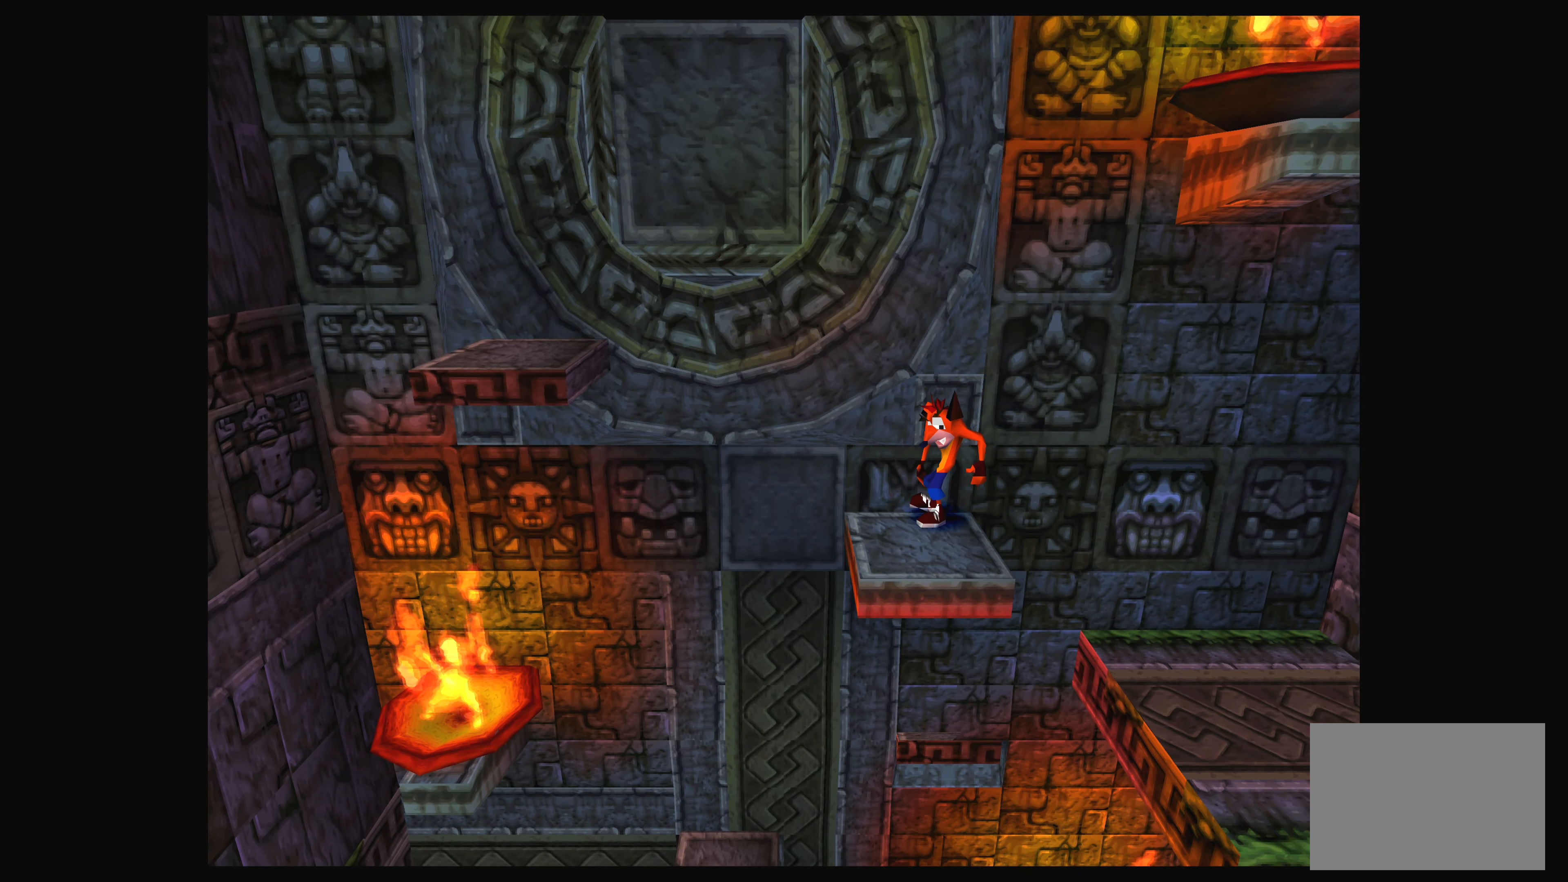
{"buttons": ["CROSS", "DPAD_LEFT"], "left_stick": "center", "events": [[150, "CROSS", "down"]]}
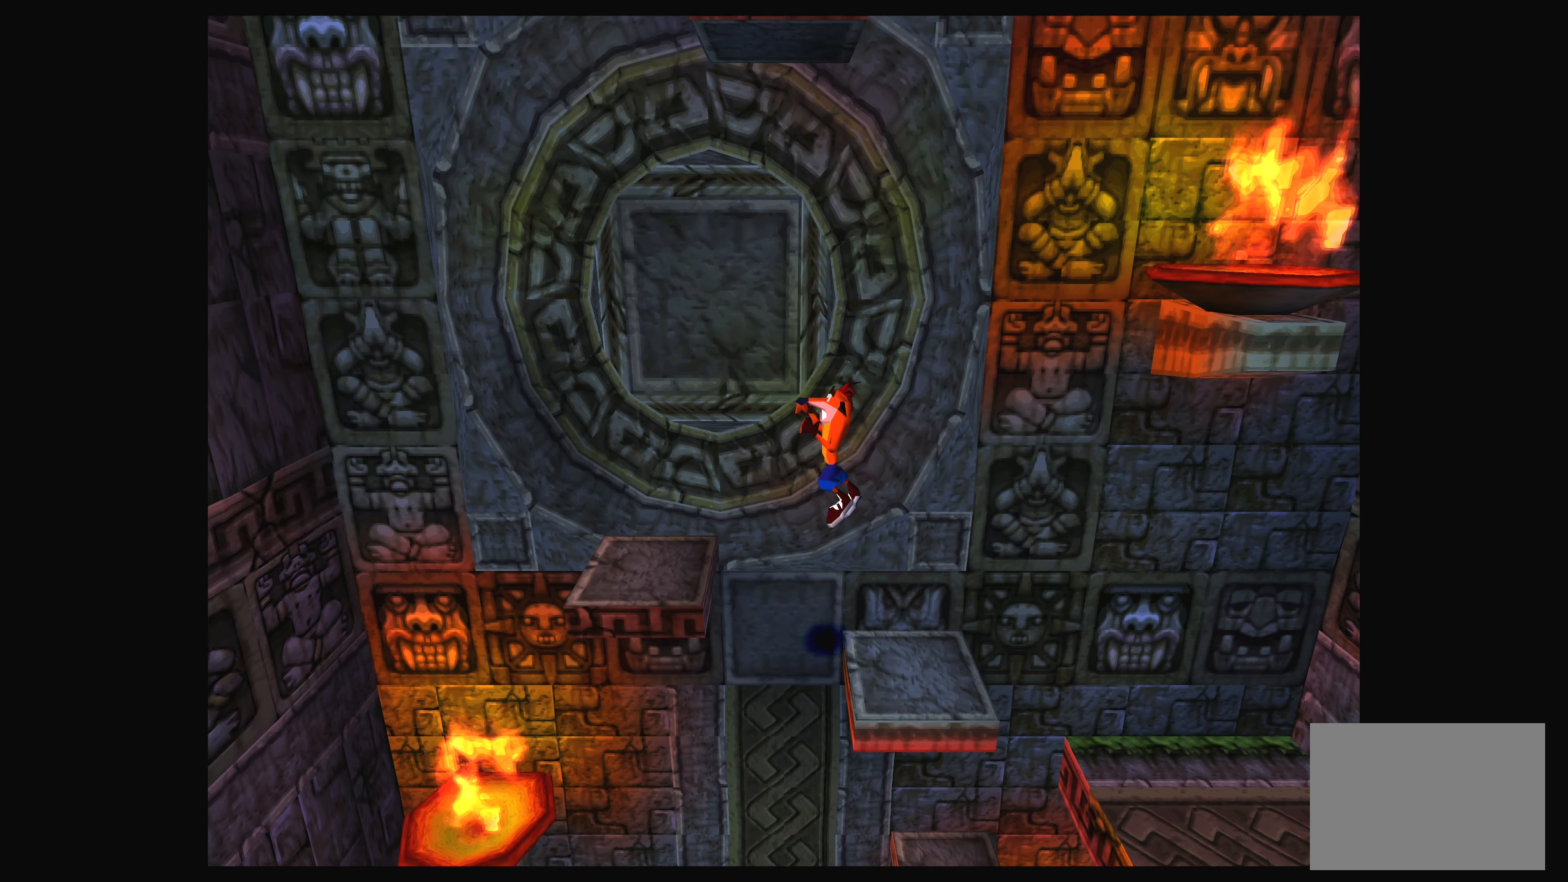
{"buttons": [], "left_stick": "center", "events": [[50, "DPAD_LEFT", "up"], [100, "CROSS", "up"], [150, "DPAD_RIGHT", "down"], [416, "DPAD_RIGHT", "up"]]}
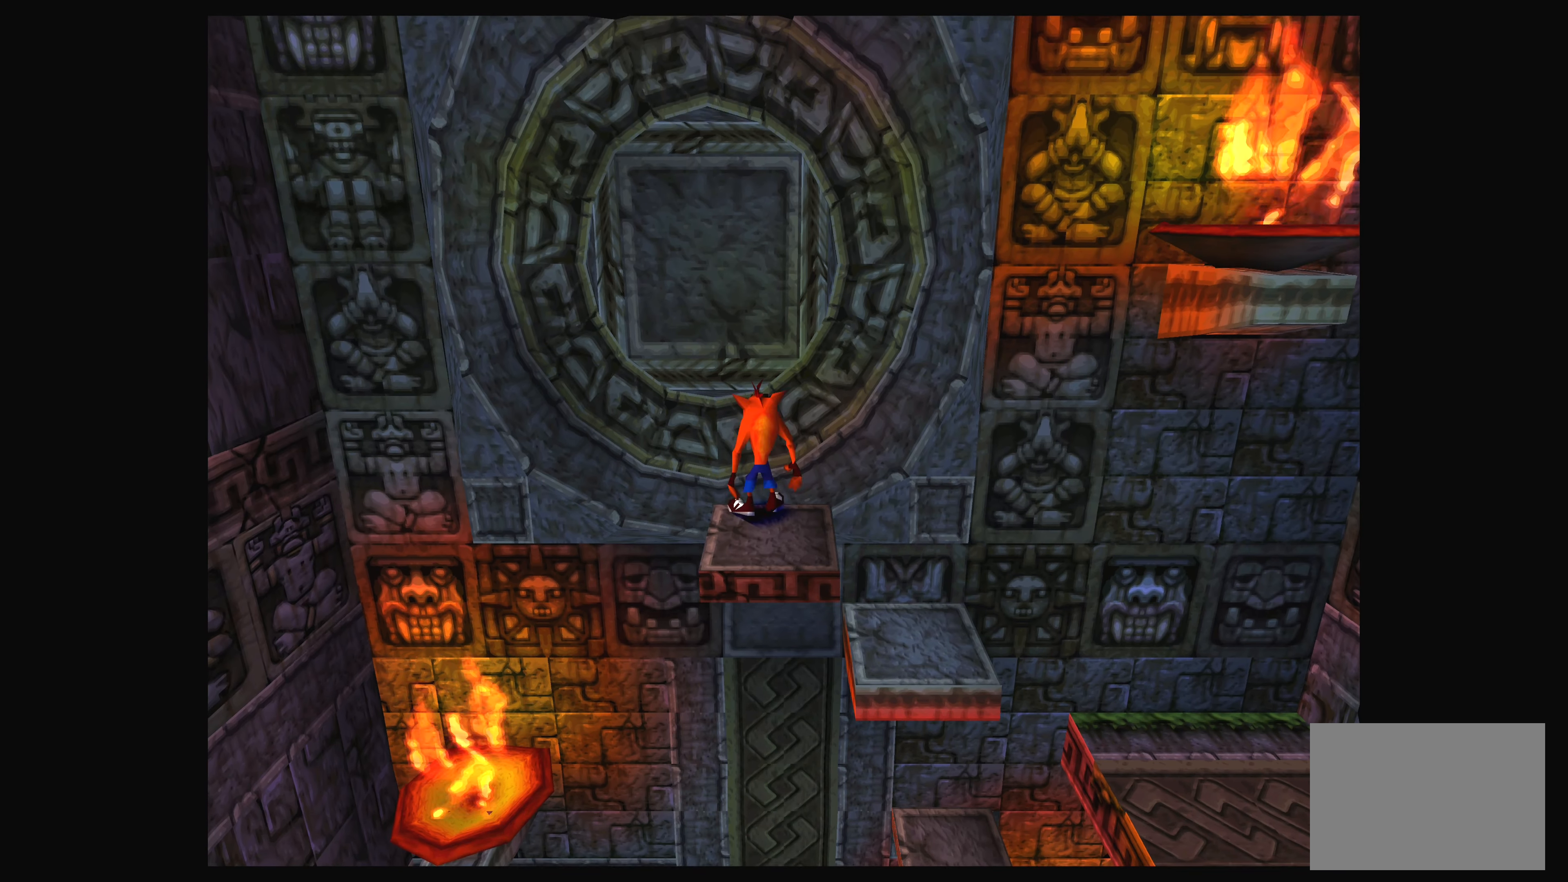
{"buttons": [], "left_stick": "center", "events": [[283, "DPAD_RIGHT", "down"], [383, "DPAD_RIGHT", "up"]]}
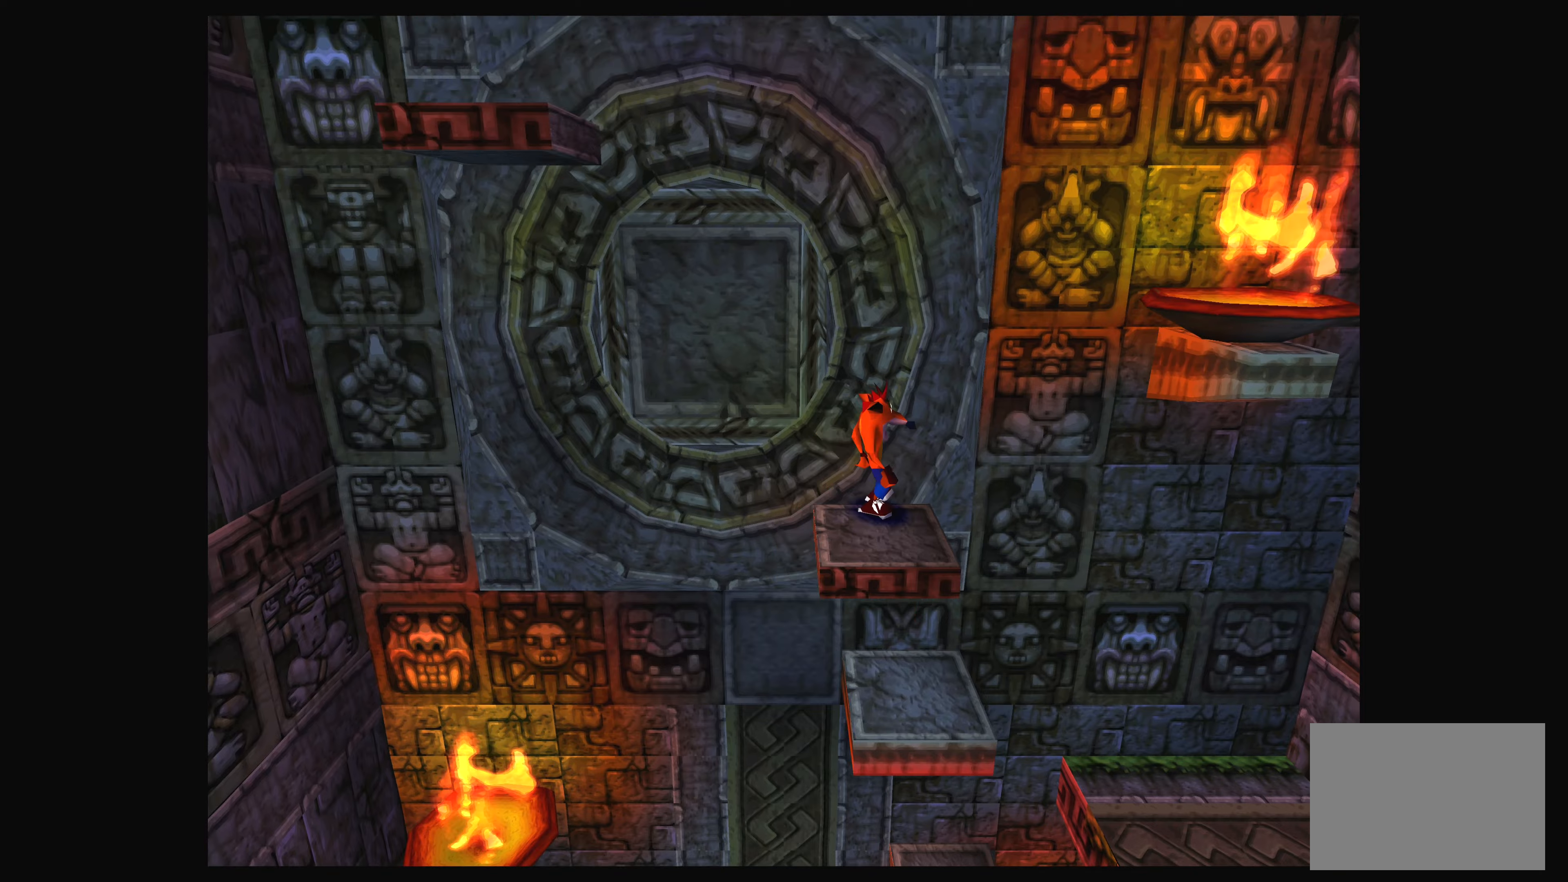
{"buttons": [], "left_stick": "center", "events": []}
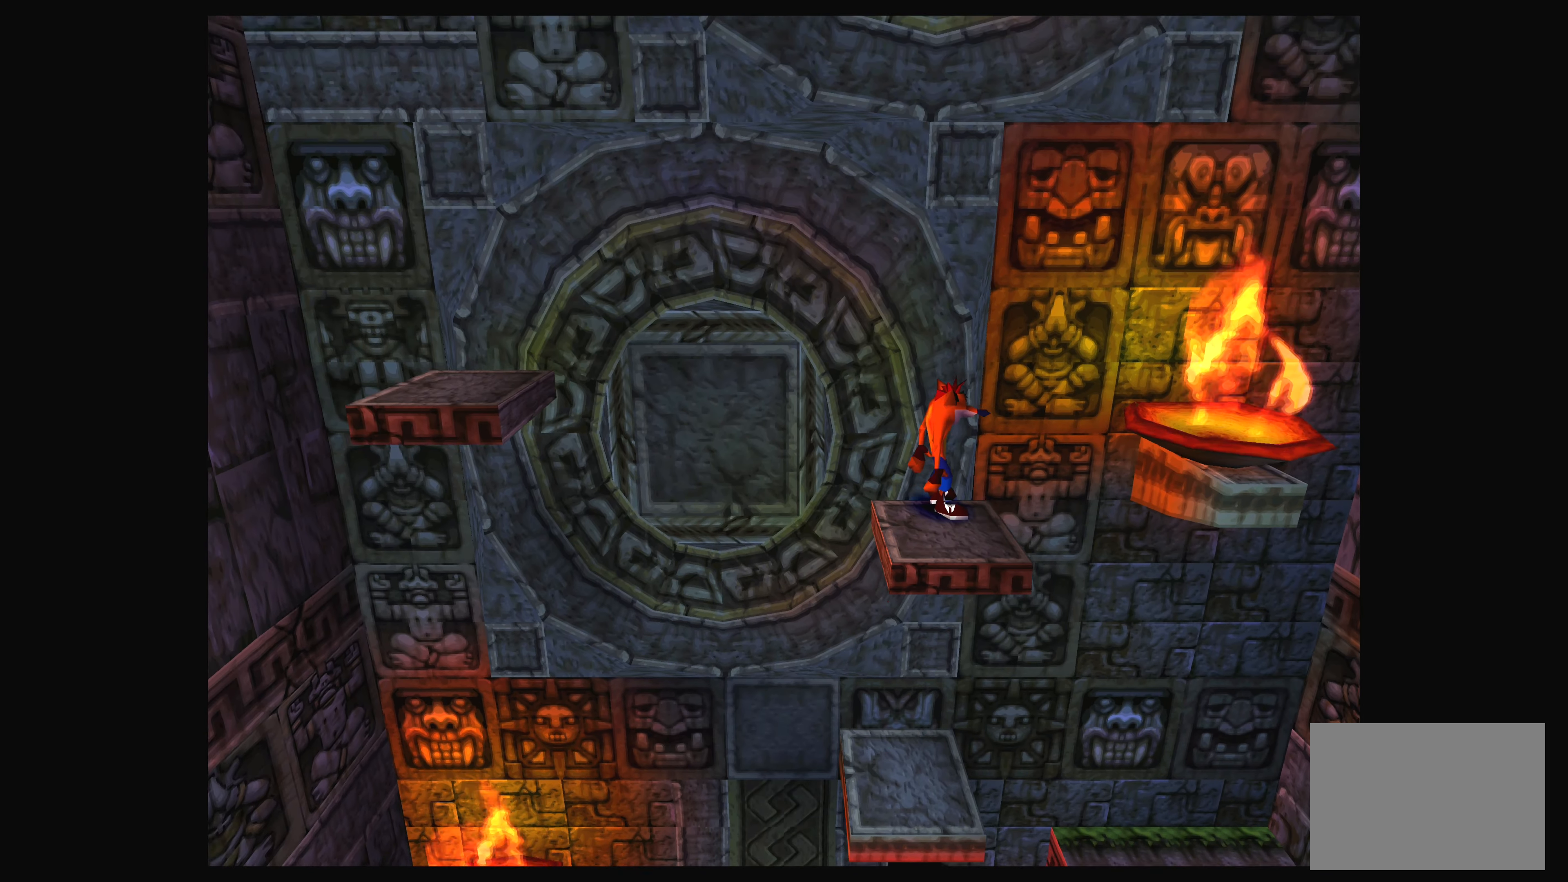
{"buttons": [], "left_stick": "center", "events": []}
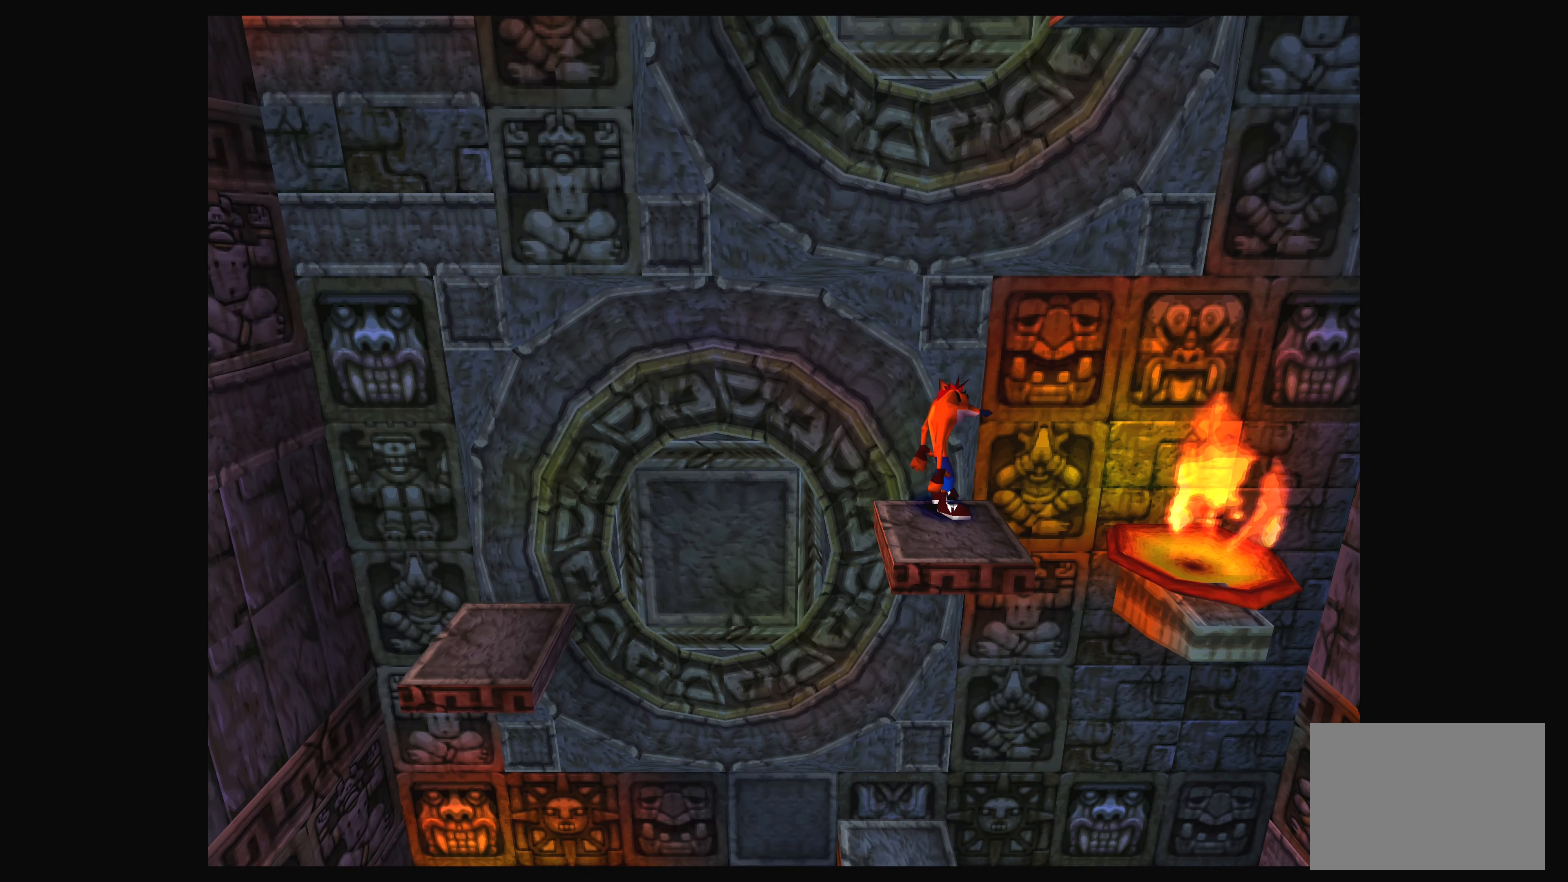
{"buttons": [], "left_stick": "center", "events": []}
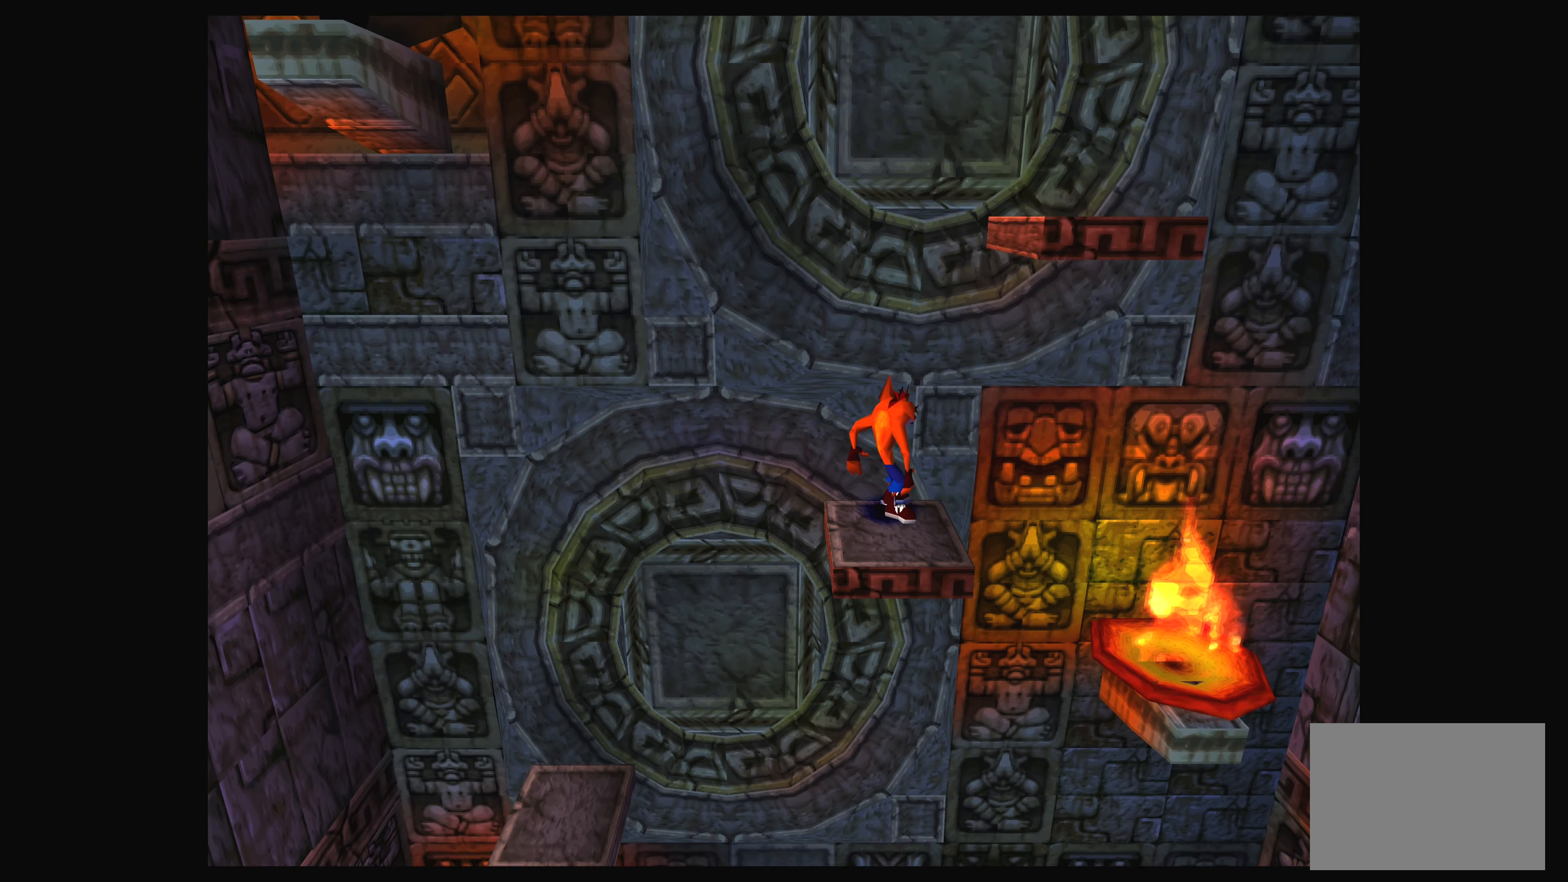
{"buttons": ["CROSS", "DPAD_RIGHT"], "left_stick": "center", "events": [[233, "DPAD_RIGHT", "down"], [283, "CROSS", "down"]]}
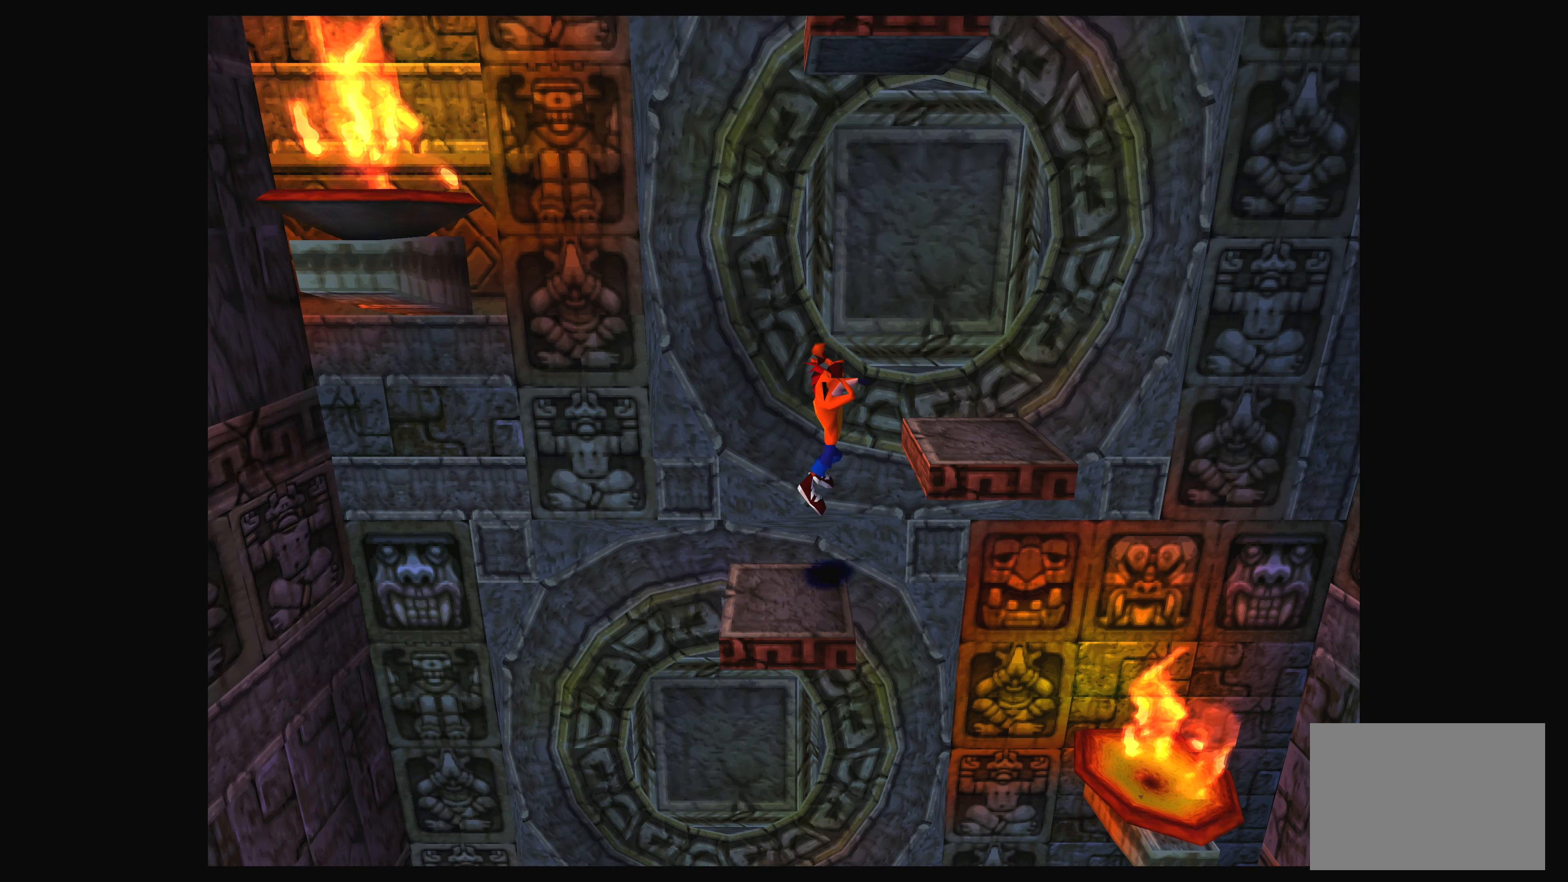
{"buttons": [], "left_stick": "center", "events": [[233, "CROSS", "up"], [250, "DPAD_RIGHT", "up"]]}
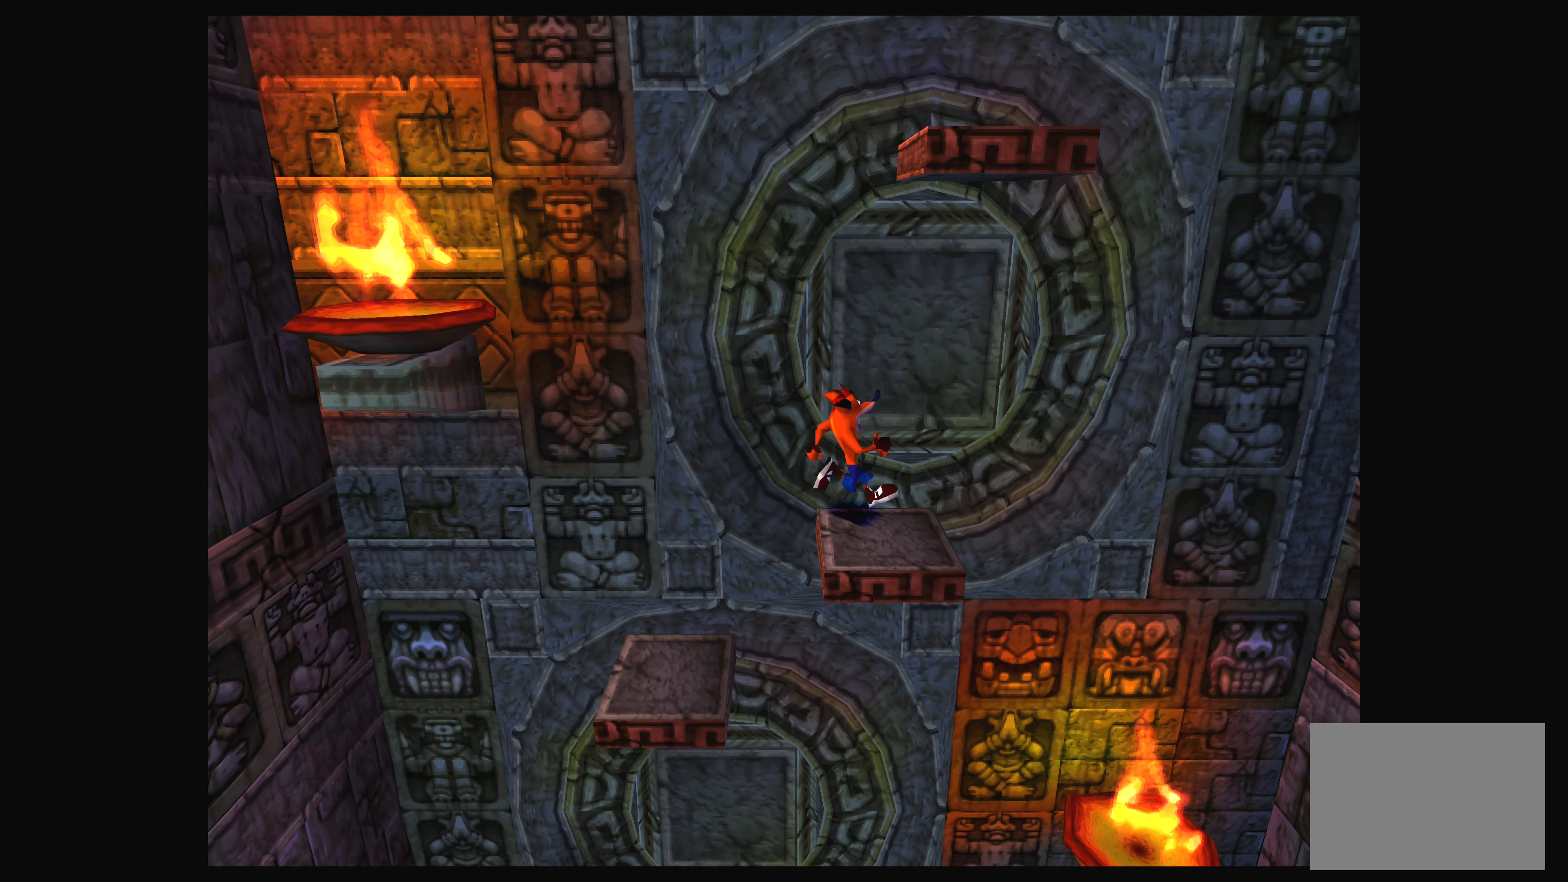
{"buttons": [], "left_stick": "center", "events": [[167, "DPAD_RIGHT", "down"], [300, "DPAD_RIGHT", "up"]]}
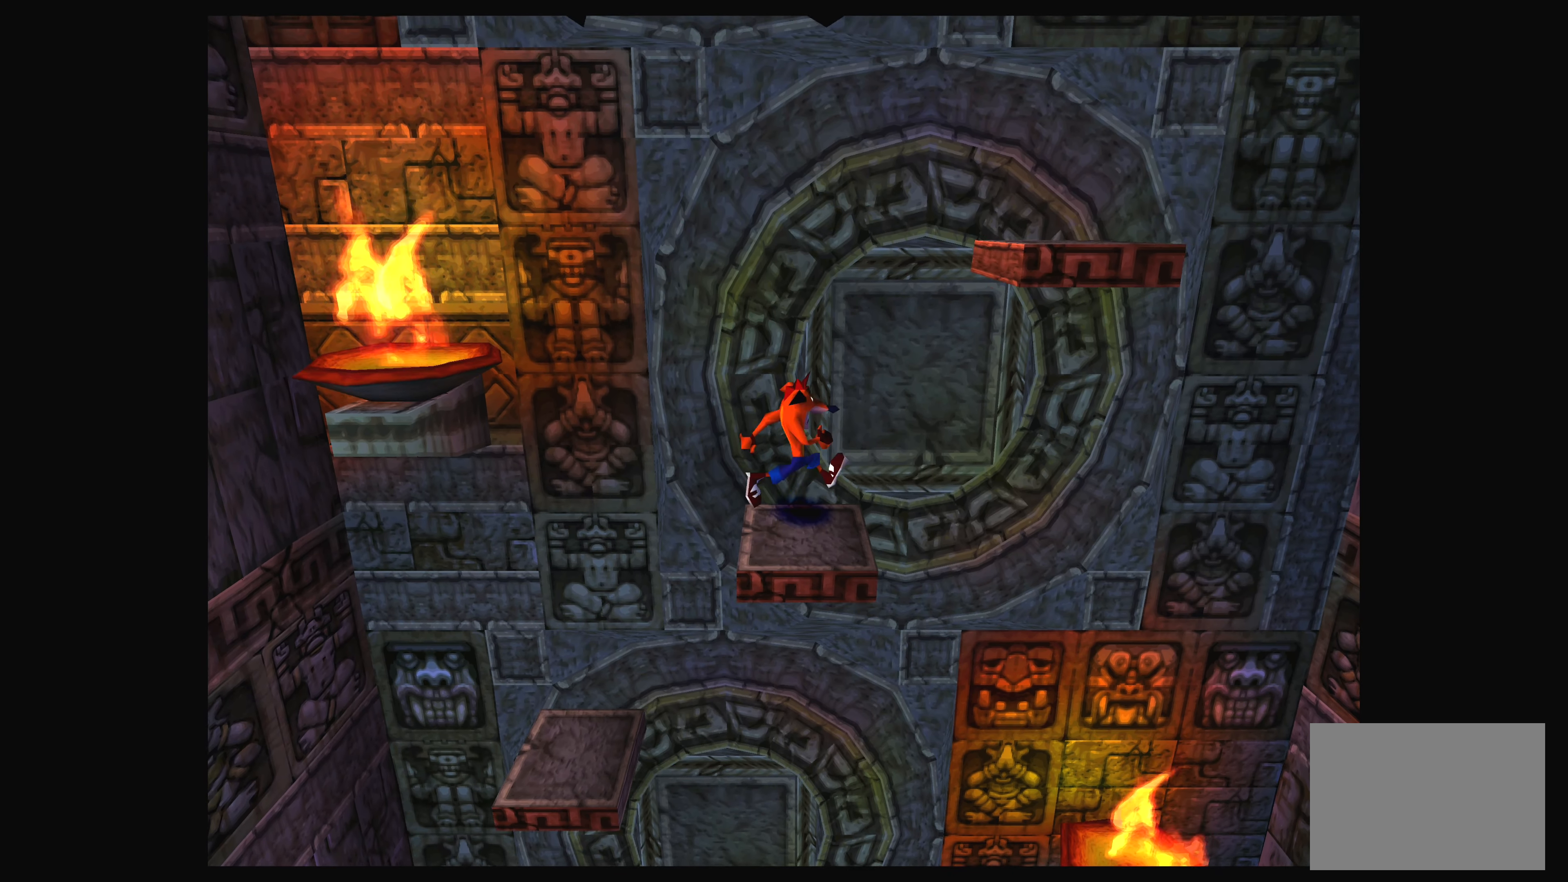
{"buttons": [], "left_stick": "center", "events": []}
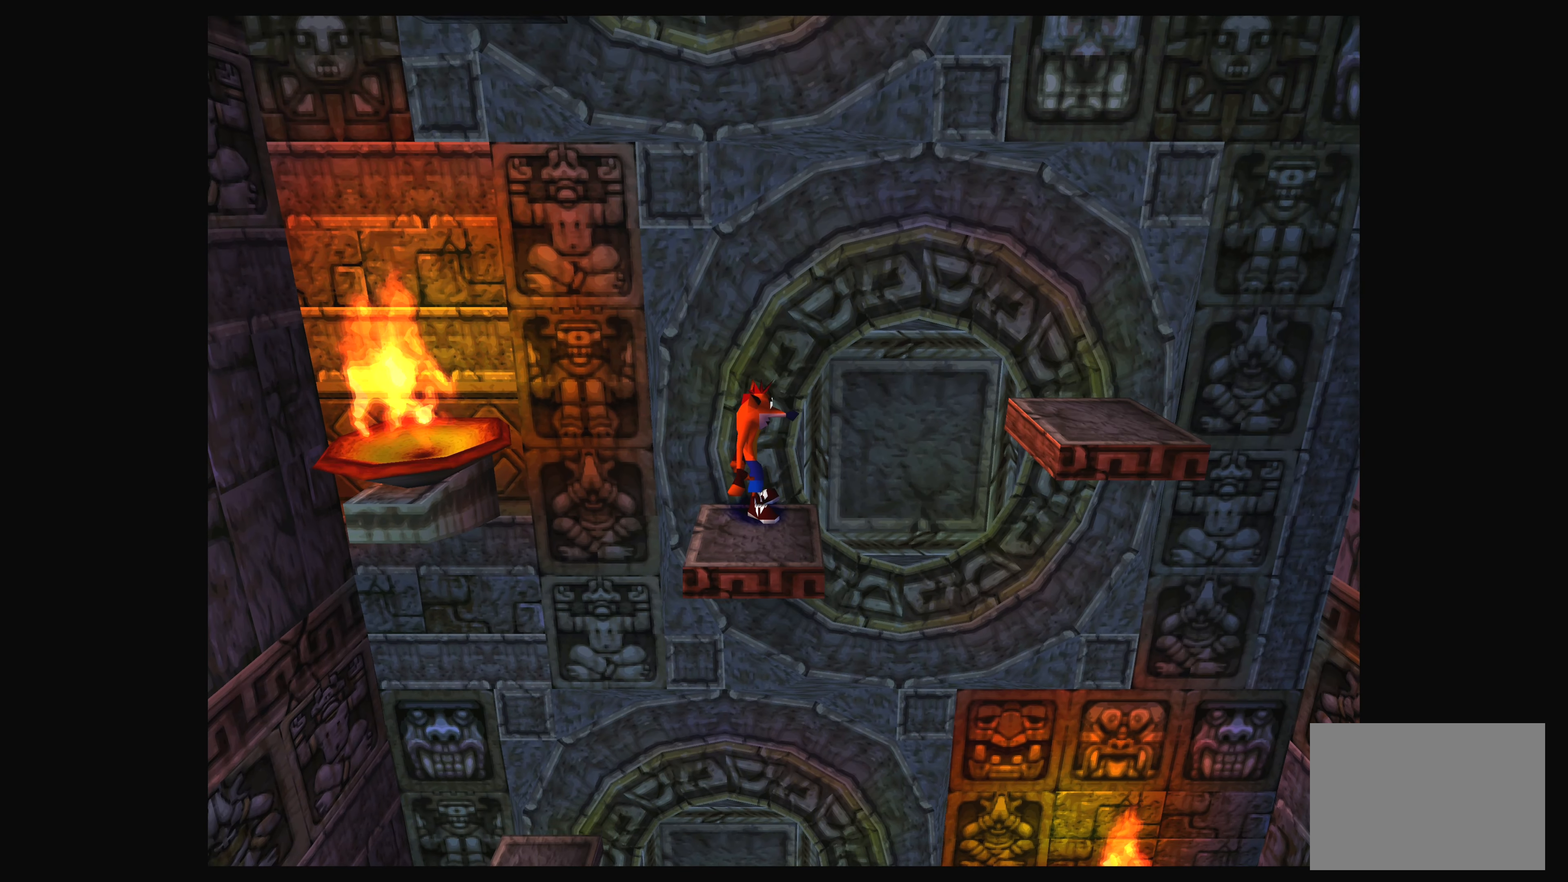
{"buttons": [], "left_stick": "center", "events": []}
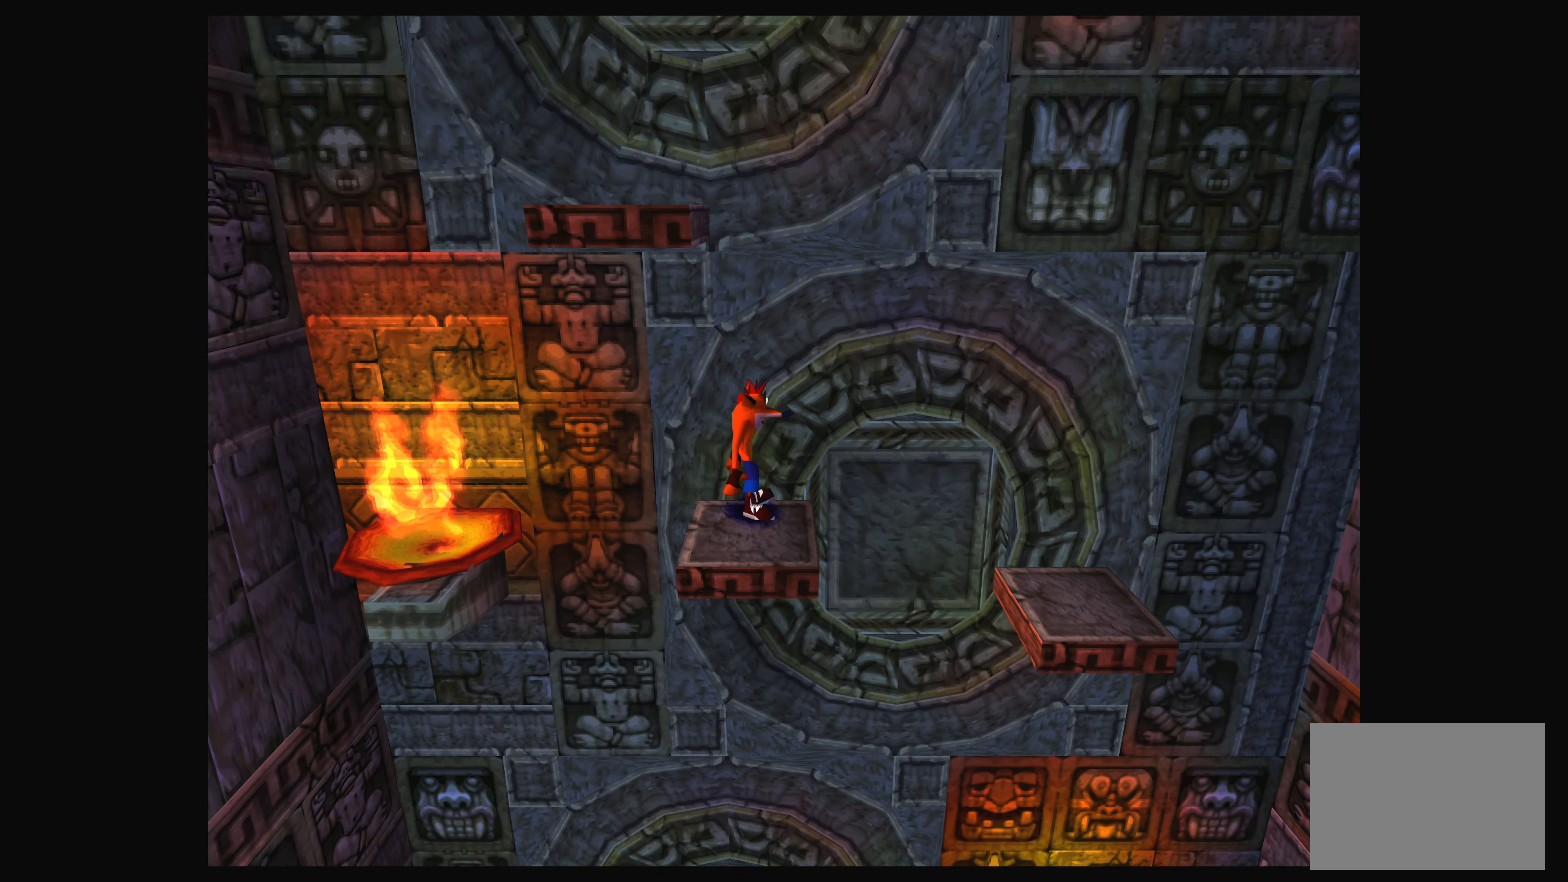
{"buttons": [], "left_stick": "center", "events": []}
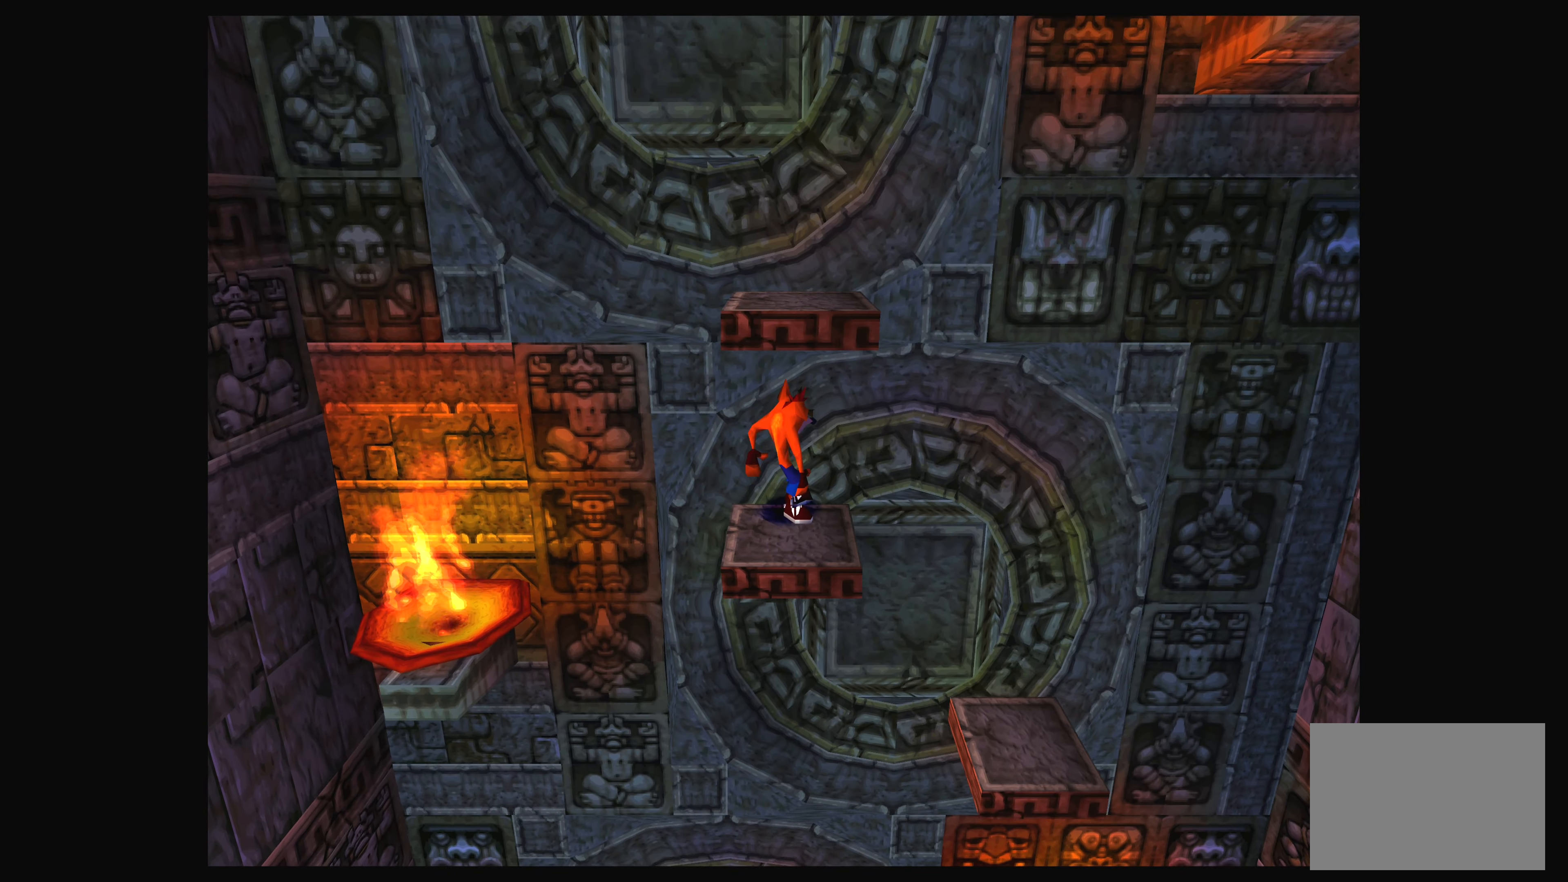
{"buttons": [], "left_stick": "center", "events": []}
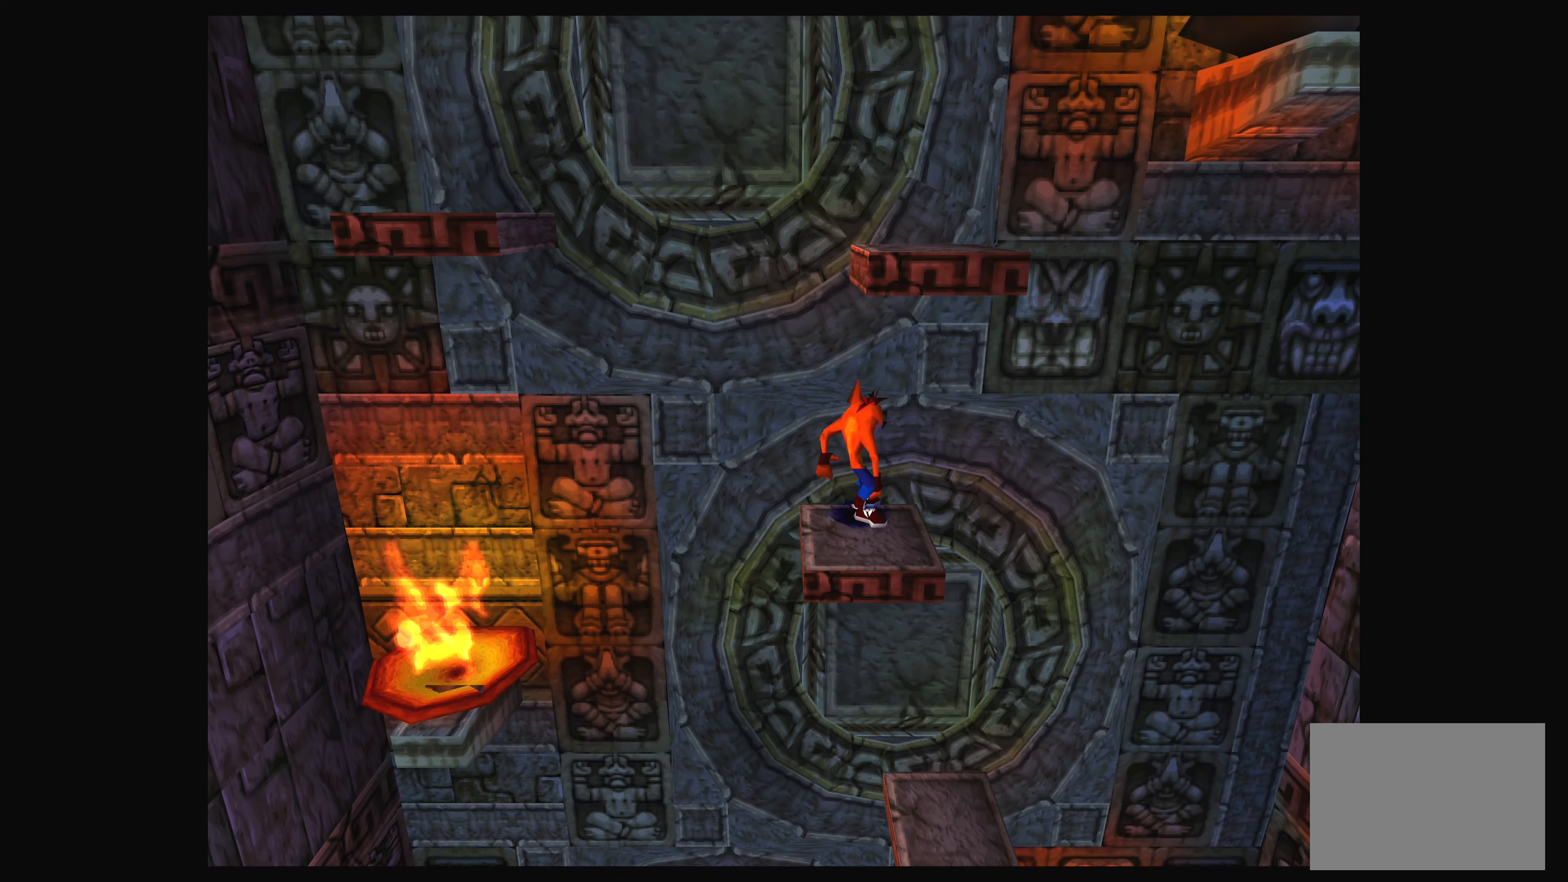
{"buttons": ["DPAD_LEFT"], "left_stick": "center", "events": [[417, "DPAD_LEFT", "down"]]}
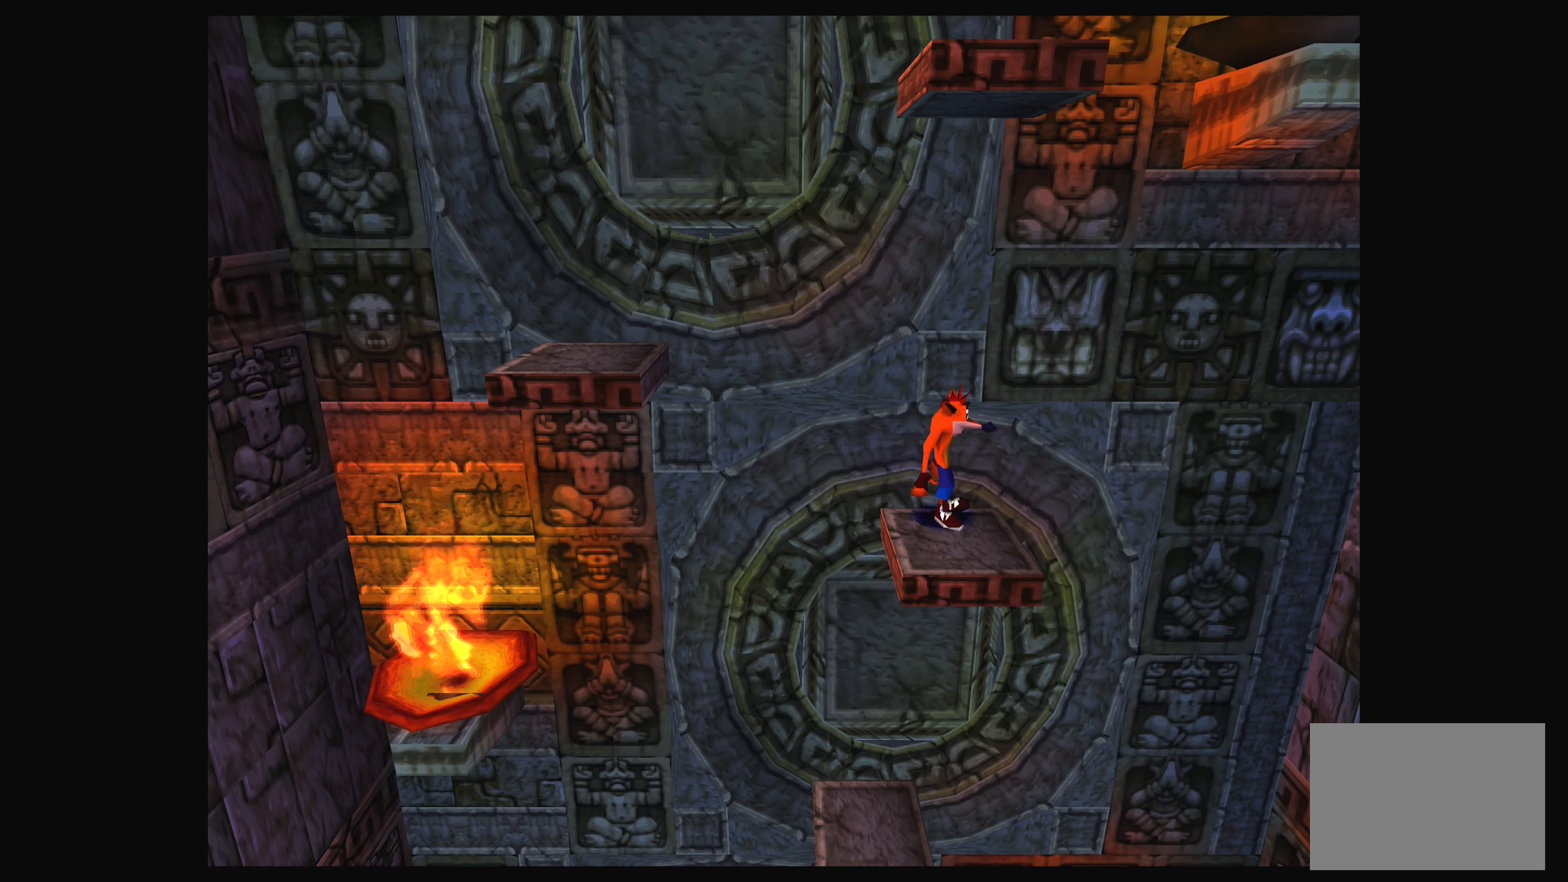
{"buttons": [], "left_stick": "center", "events": [[67, "CROSS", "down"], [467, "DPAD_LEFT", "up"], [484, "CROSS", "up"]]}
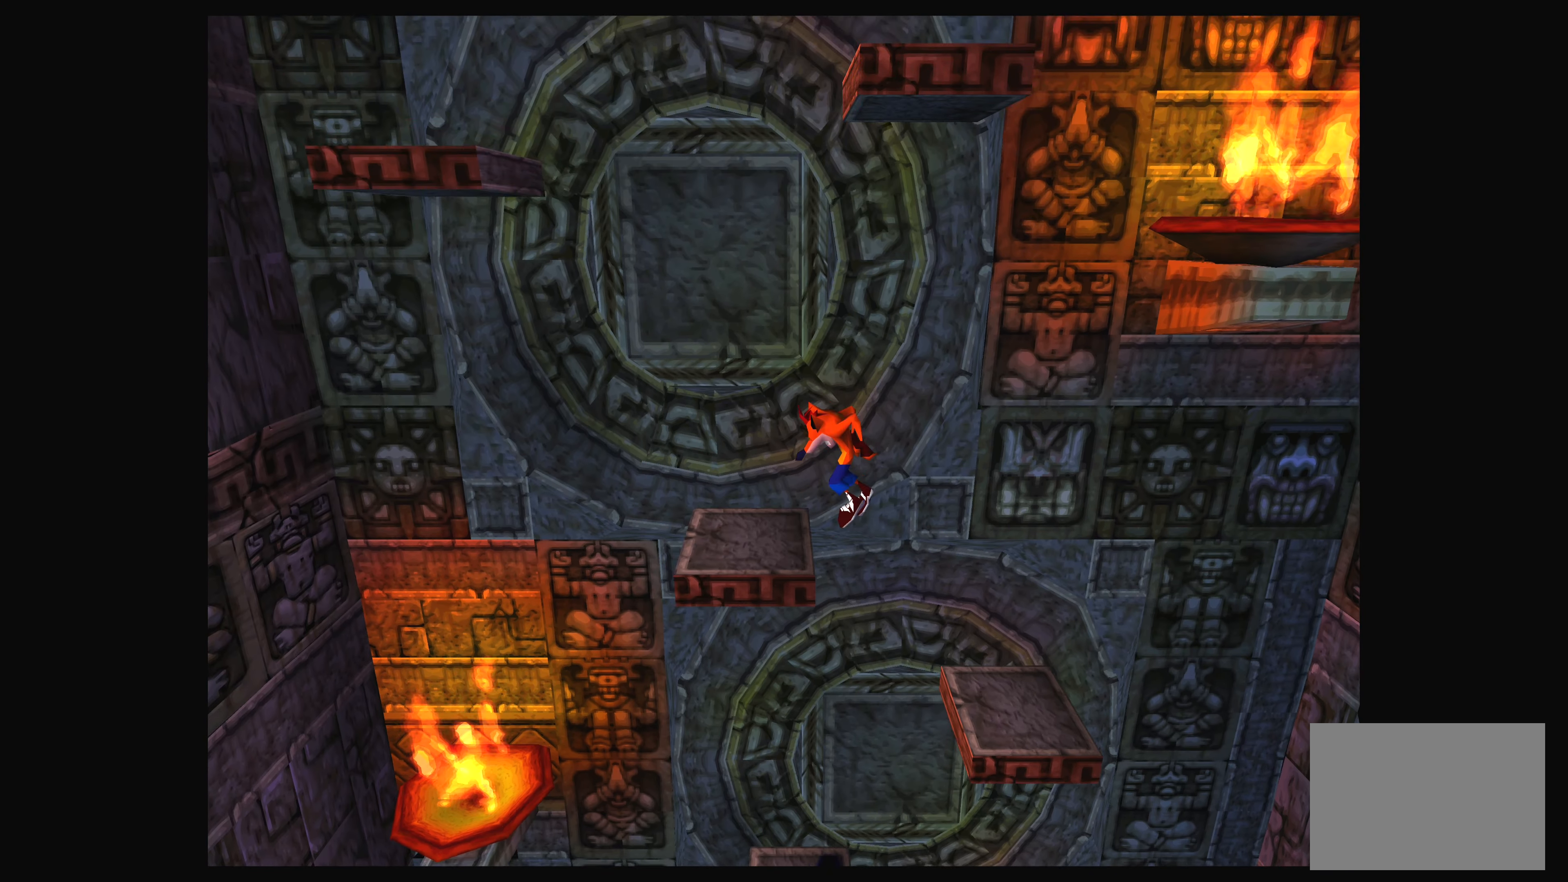
{"buttons": ["DPAD_LEFT"], "left_stick": "center", "events": [[67, "DPAD_RIGHT", "down"], [350, "DPAD_RIGHT", "up"], [467, "DPAD_LEFT", "down"]]}
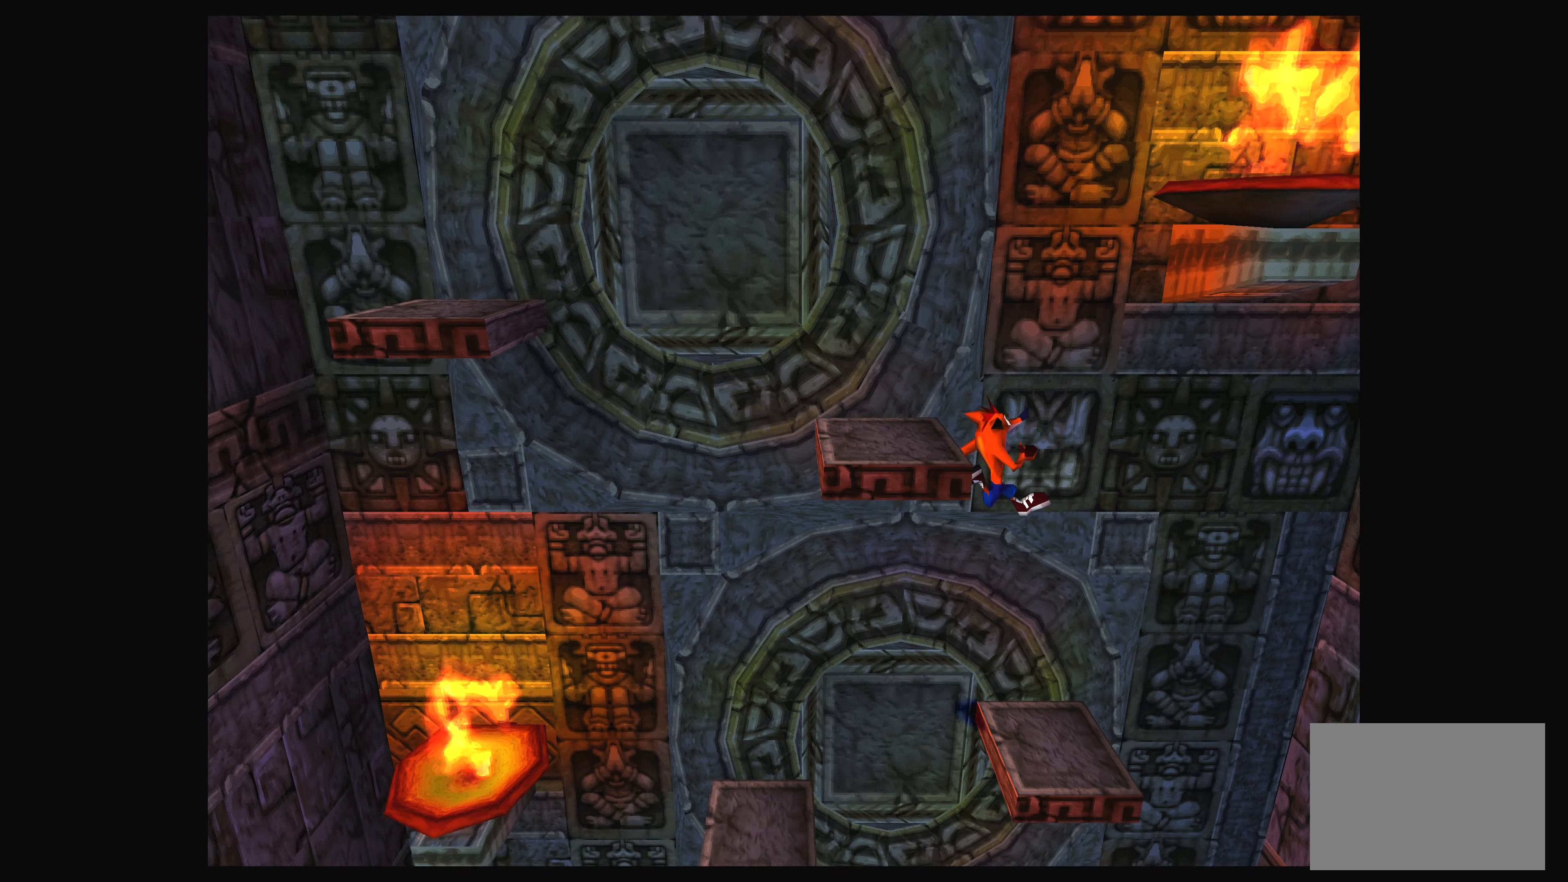
{"buttons": ["CROSS"], "left_stick": "center", "events": [[34, "CROSS", "down"], [250, "DPAD_LEFT", "up"], [300, "CROSS", "up"], [350, "DPAD_RIGHT", "down"], [467, "CROSS", "down"], [467, "DPAD_RIGHT", "up"]]}
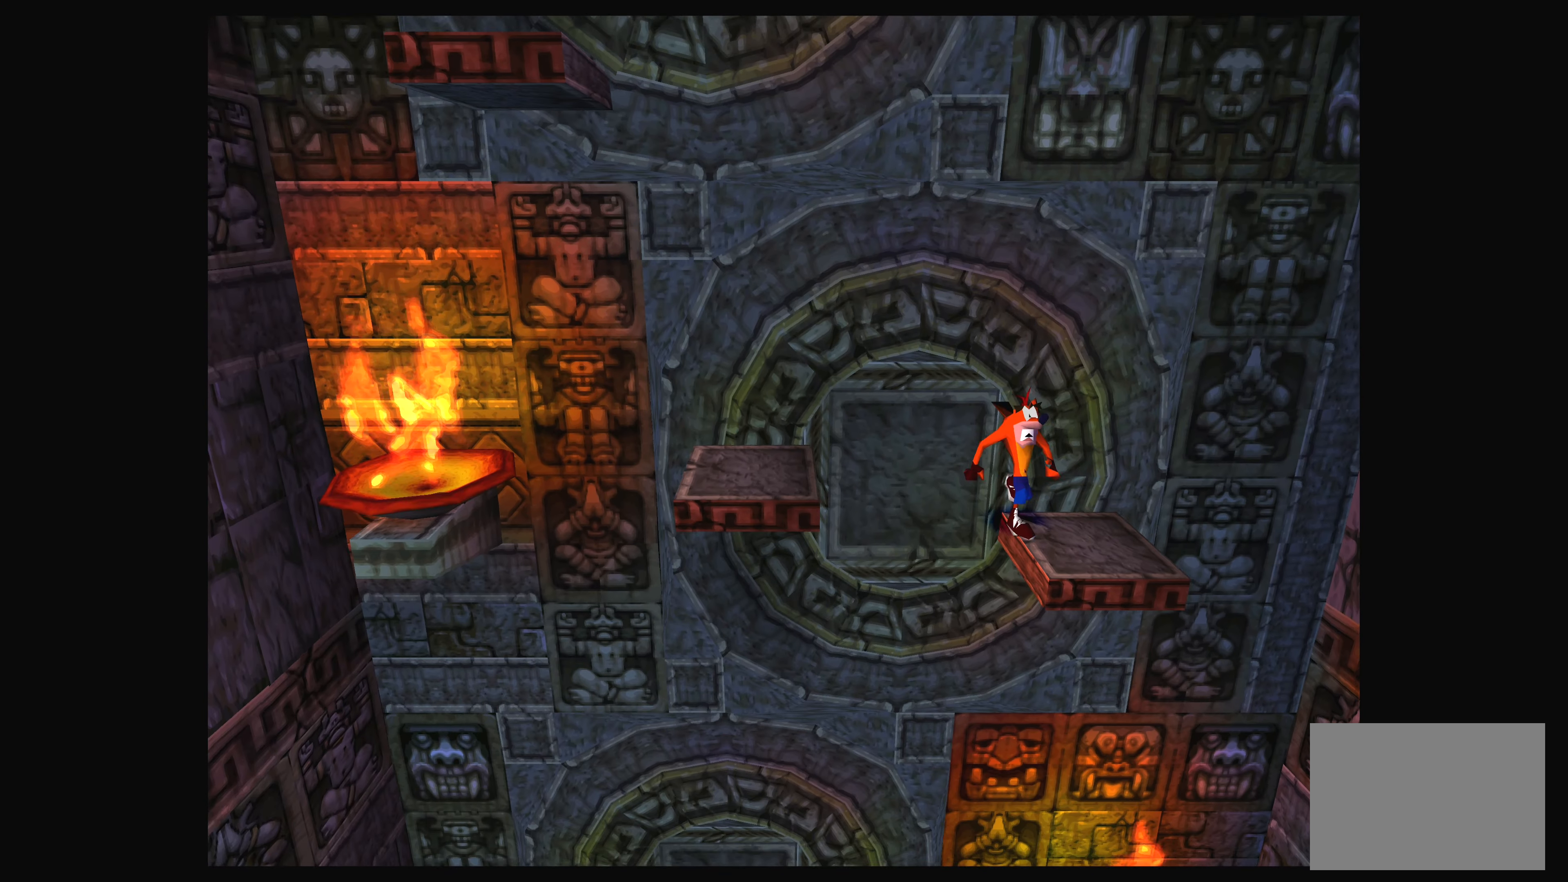
{"buttons": ["CROSS", "DPAD_LEFT"], "left_stick": "center", "events": [[100, "DPAD_LEFT", "down"]]}
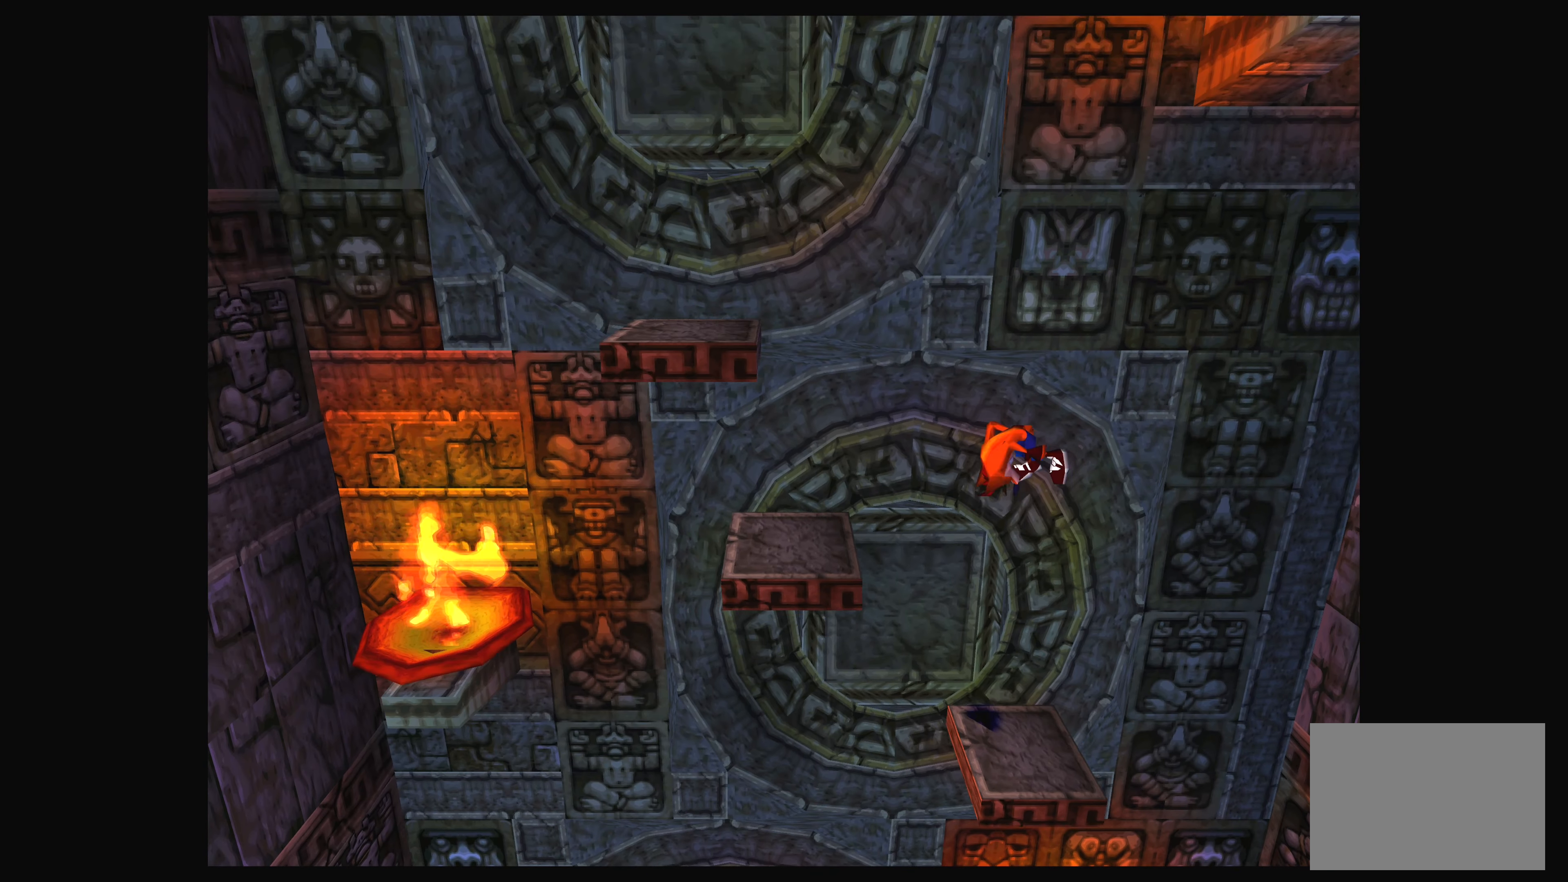
{"buttons": [], "left_stick": "center", "events": [[17, "DPAD_LEFT", "up"], [67, "CROSS", "up"], [117, "DPAD_RIGHT", "down"], [250, "DPAD_RIGHT", "up"], [400, "DPAD_RIGHT", "down"], [417, "DPAD_DOWN", "down"], [467, "DPAD_DOWN", "up"], [467, "DPAD_RIGHT", "up"]]}
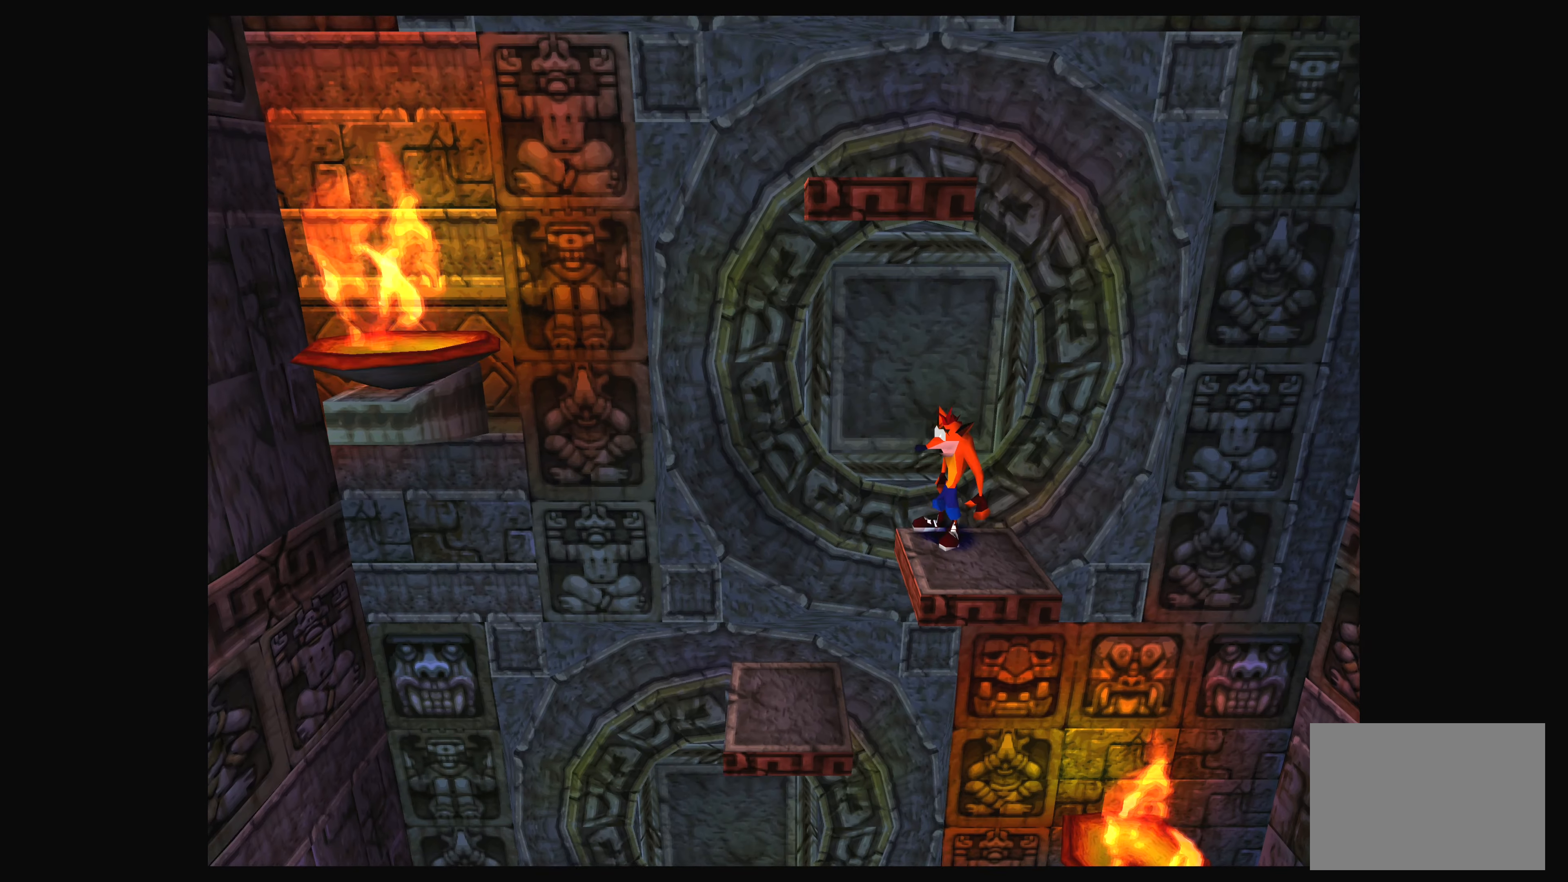
{"buttons": [], "left_stick": "center", "events": []}
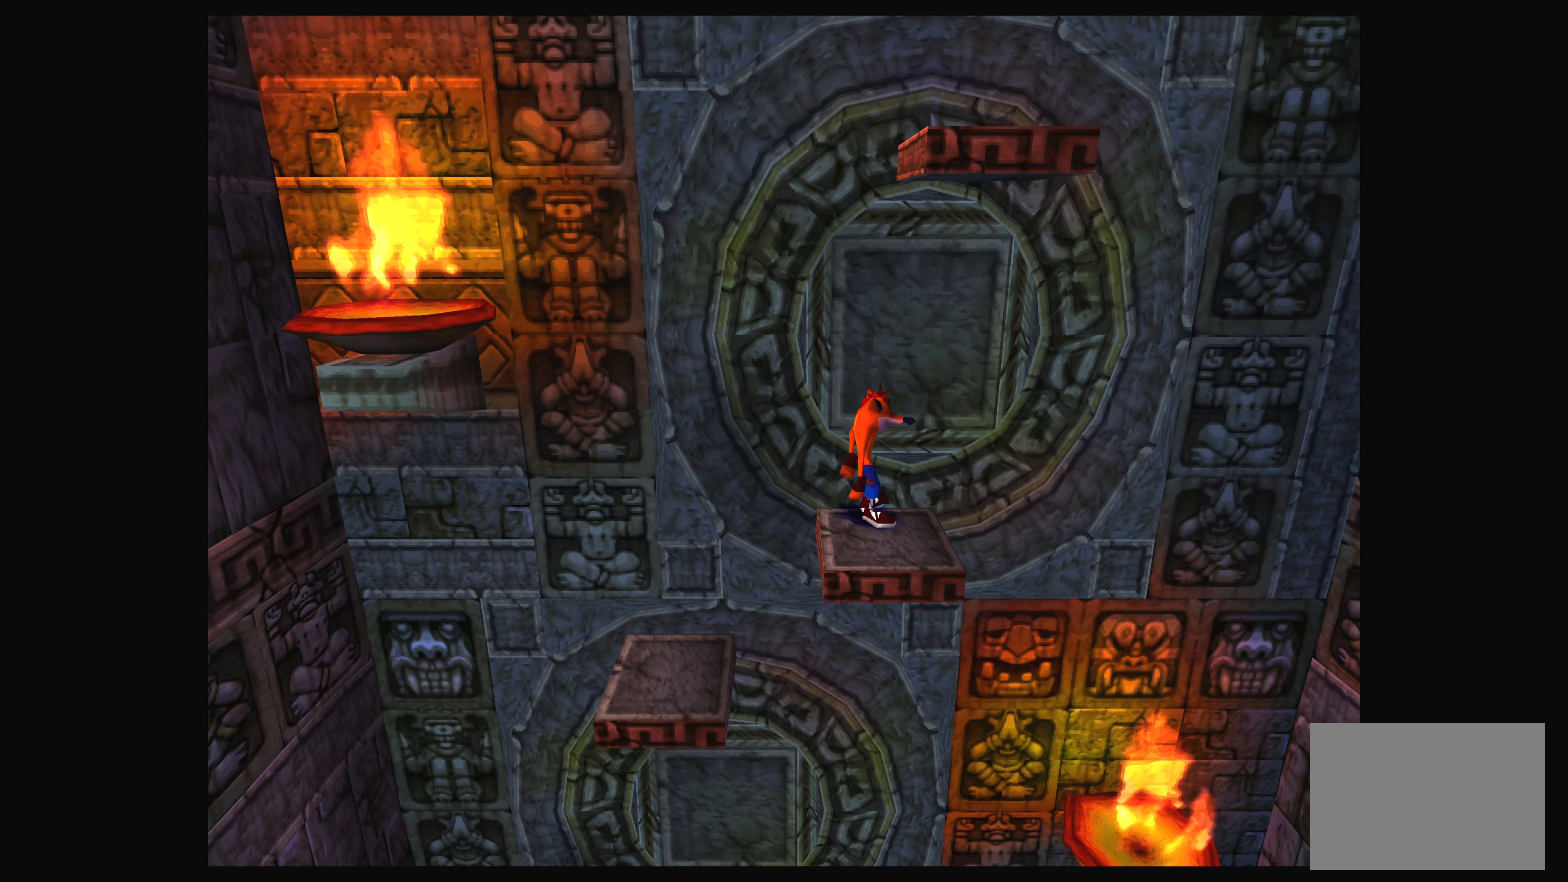
{"buttons": [], "left_stick": "center", "events": []}
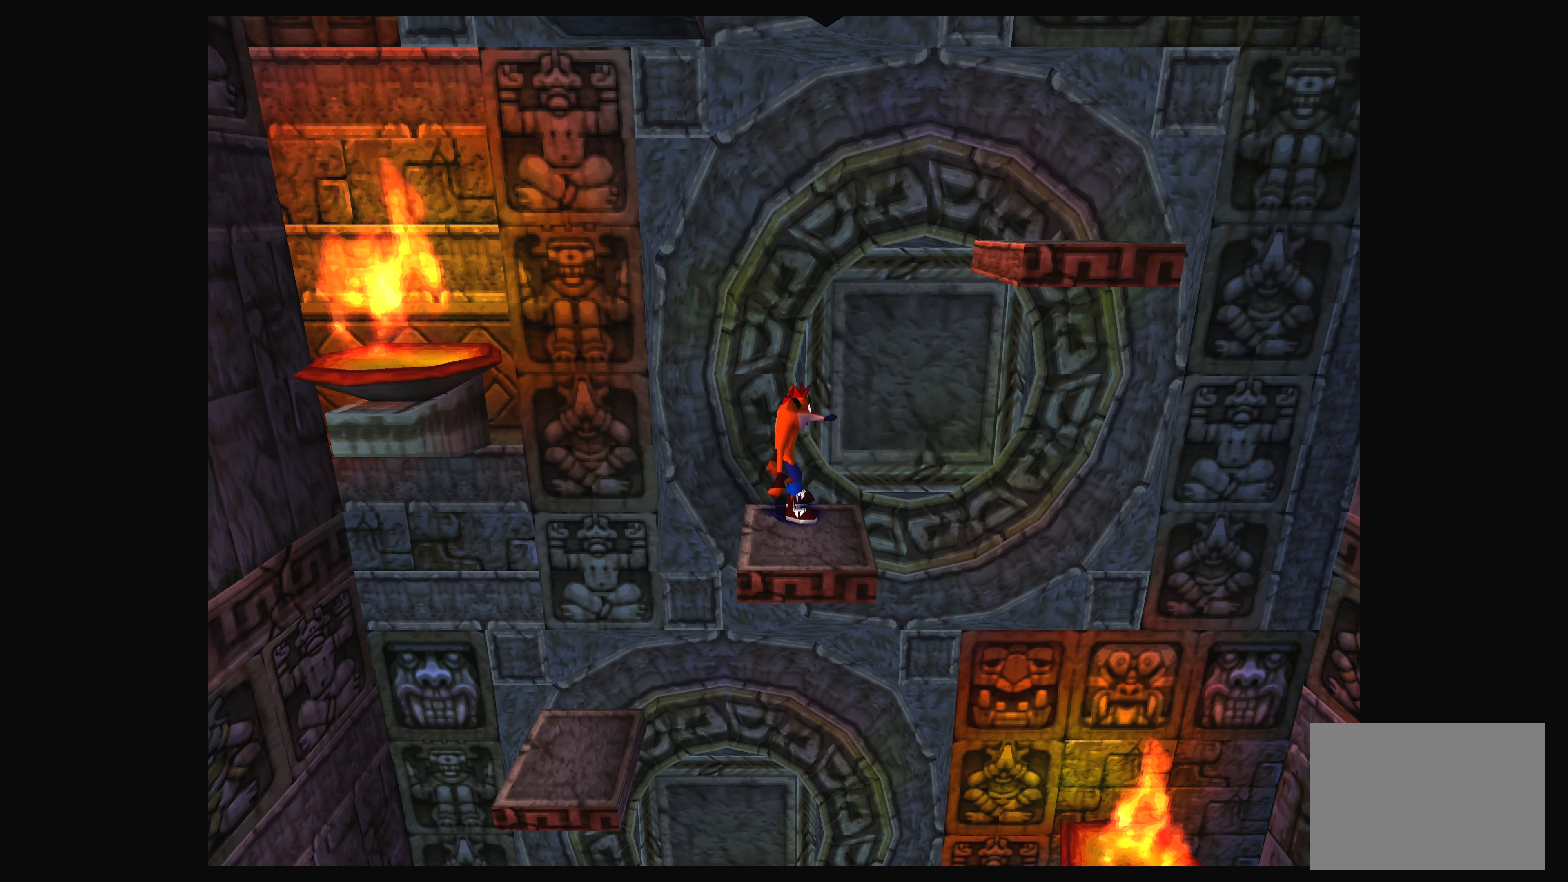
{"buttons": [], "left_stick": "center", "events": []}
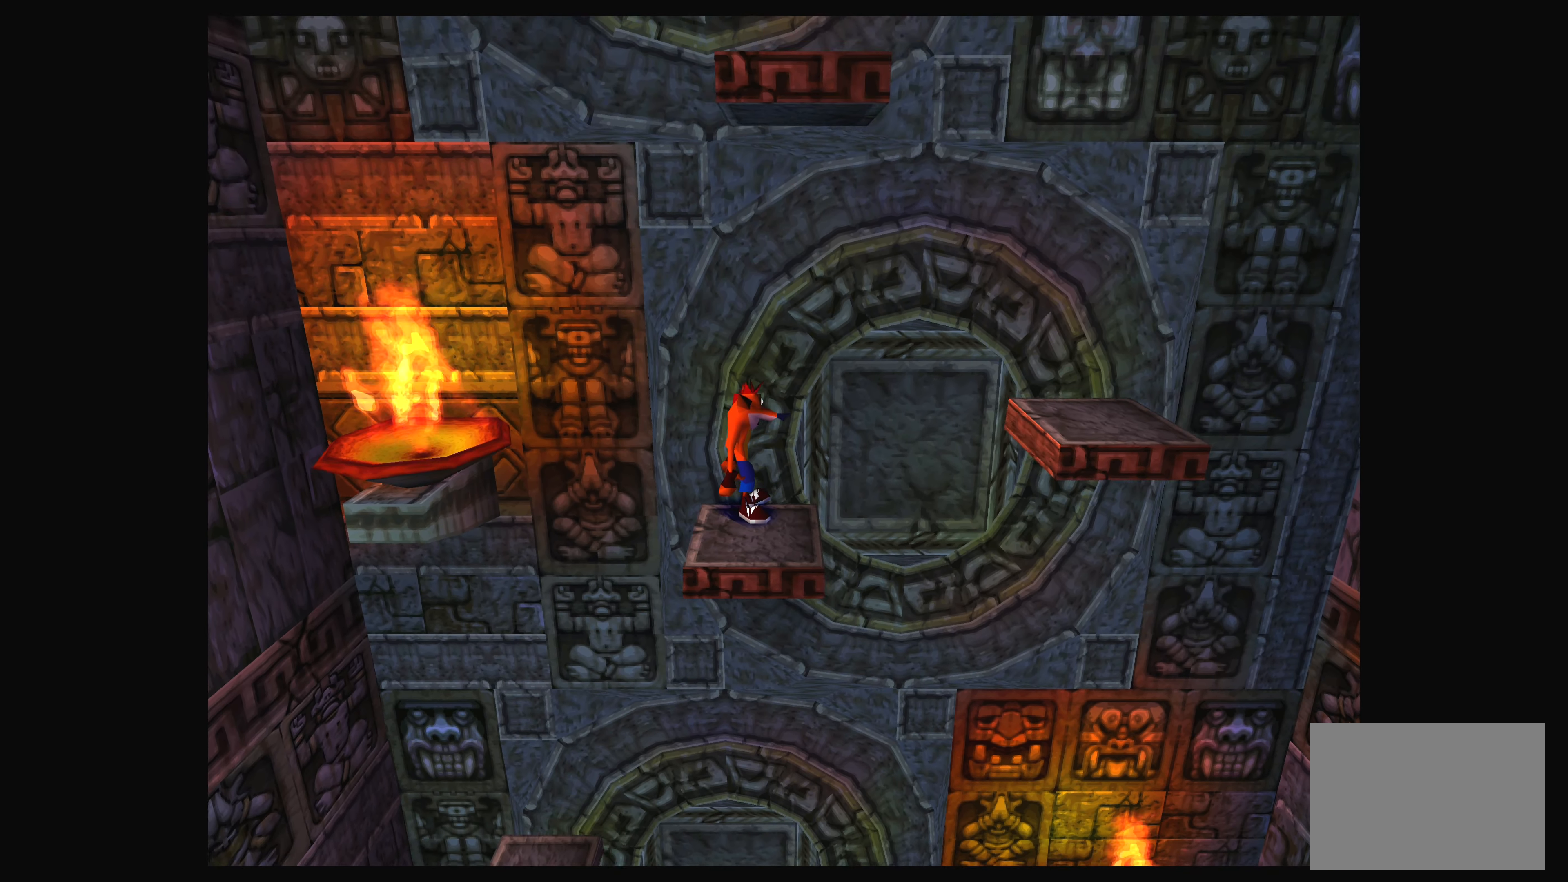
{"buttons": [], "left_stick": "center", "events": []}
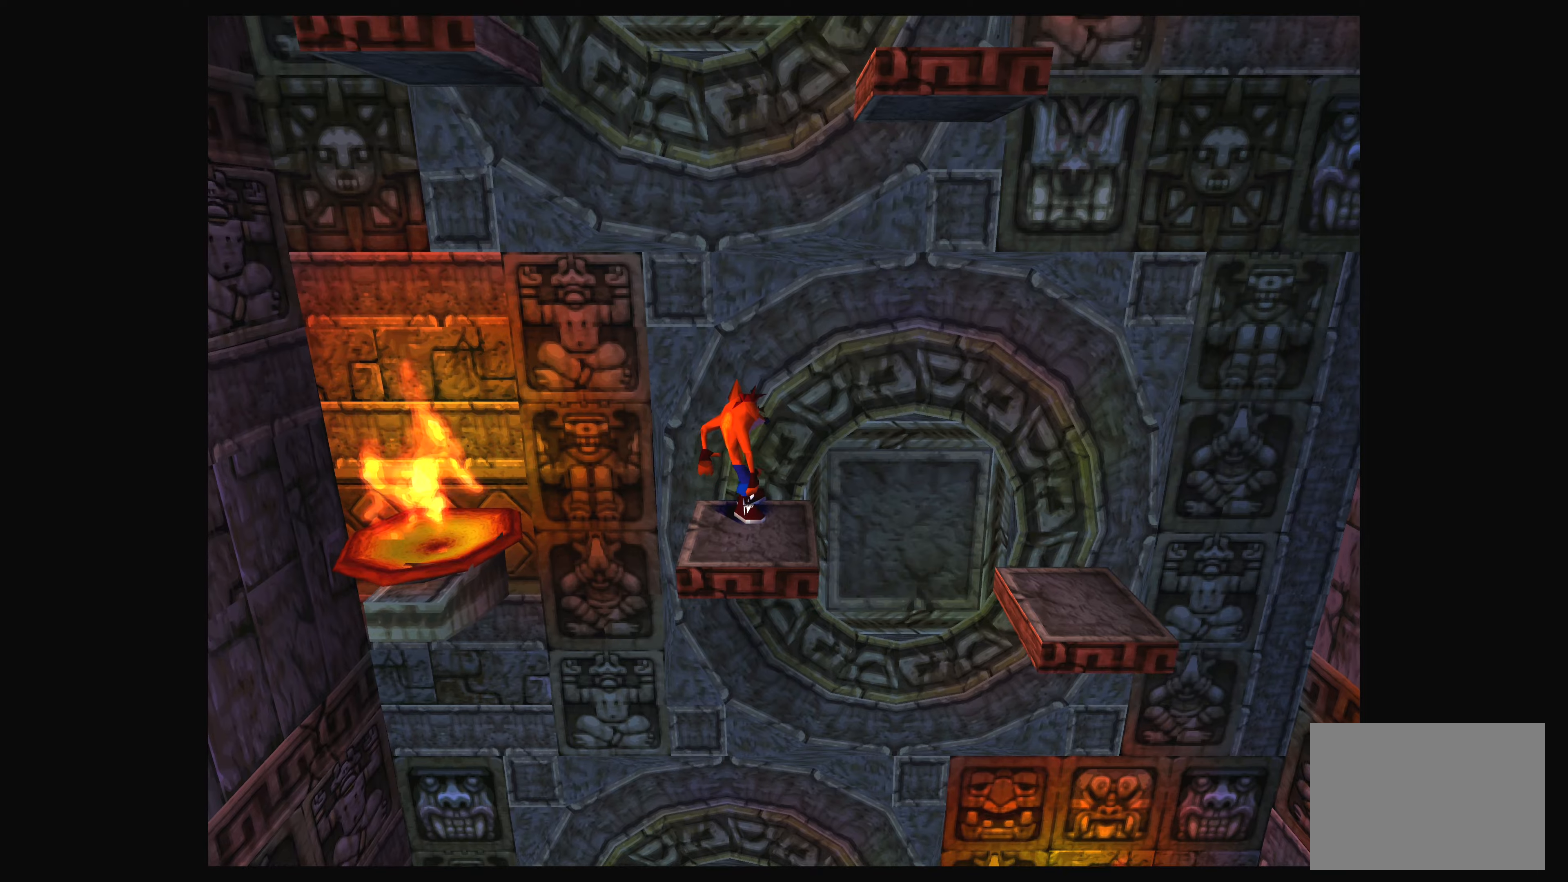
{"buttons": ["DPAD_RIGHT"], "left_stick": "center", "events": [[66, "DPAD_RIGHT", "down"], [166, "DPAD_RIGHT", "up"], [466, "DPAD_RIGHT", "down"]]}
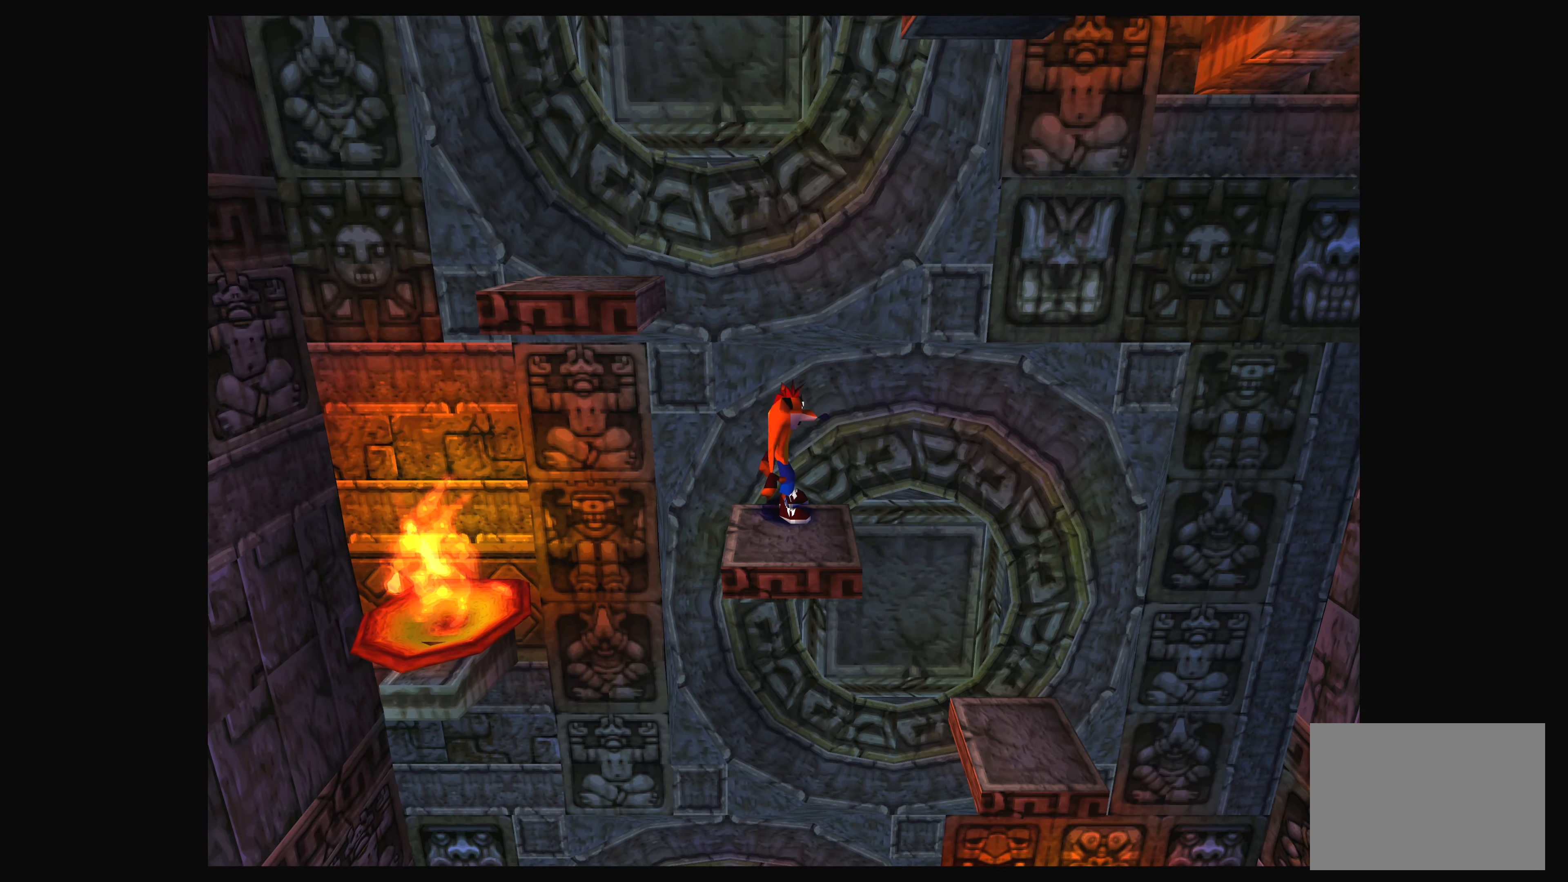
{"buttons": ["CROSS", "DPAD_LEFT"], "left_stick": "center", "events": [[183, "DPAD_RIGHT", "up"], [266, "CROSS", "down"], [283, "DPAD_LEFT", "down"]]}